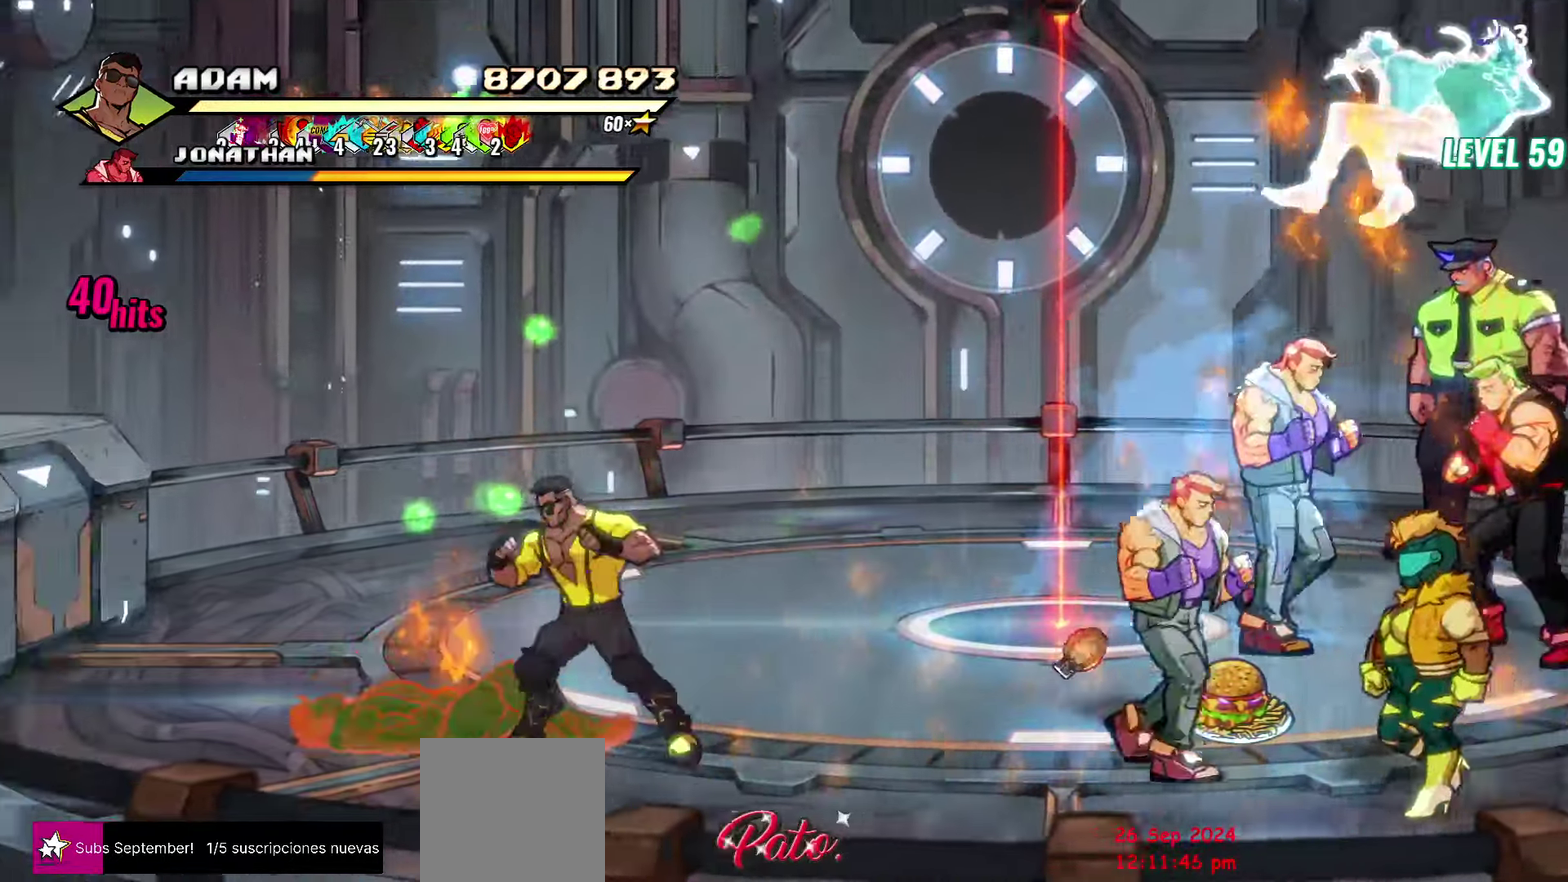
Gameplay with a controller (Xbox layout); each line is a JSON object with the inputs held at the frame after it. "events" lists button and stick changes between this image and that frame as [ms after this image, input, new state], when the widget could be followed in between. Not read: L3 R3 left_stick right_stick.
{"buttons": [], "events": [[150, "DPAD_LEFT", "up"]]}
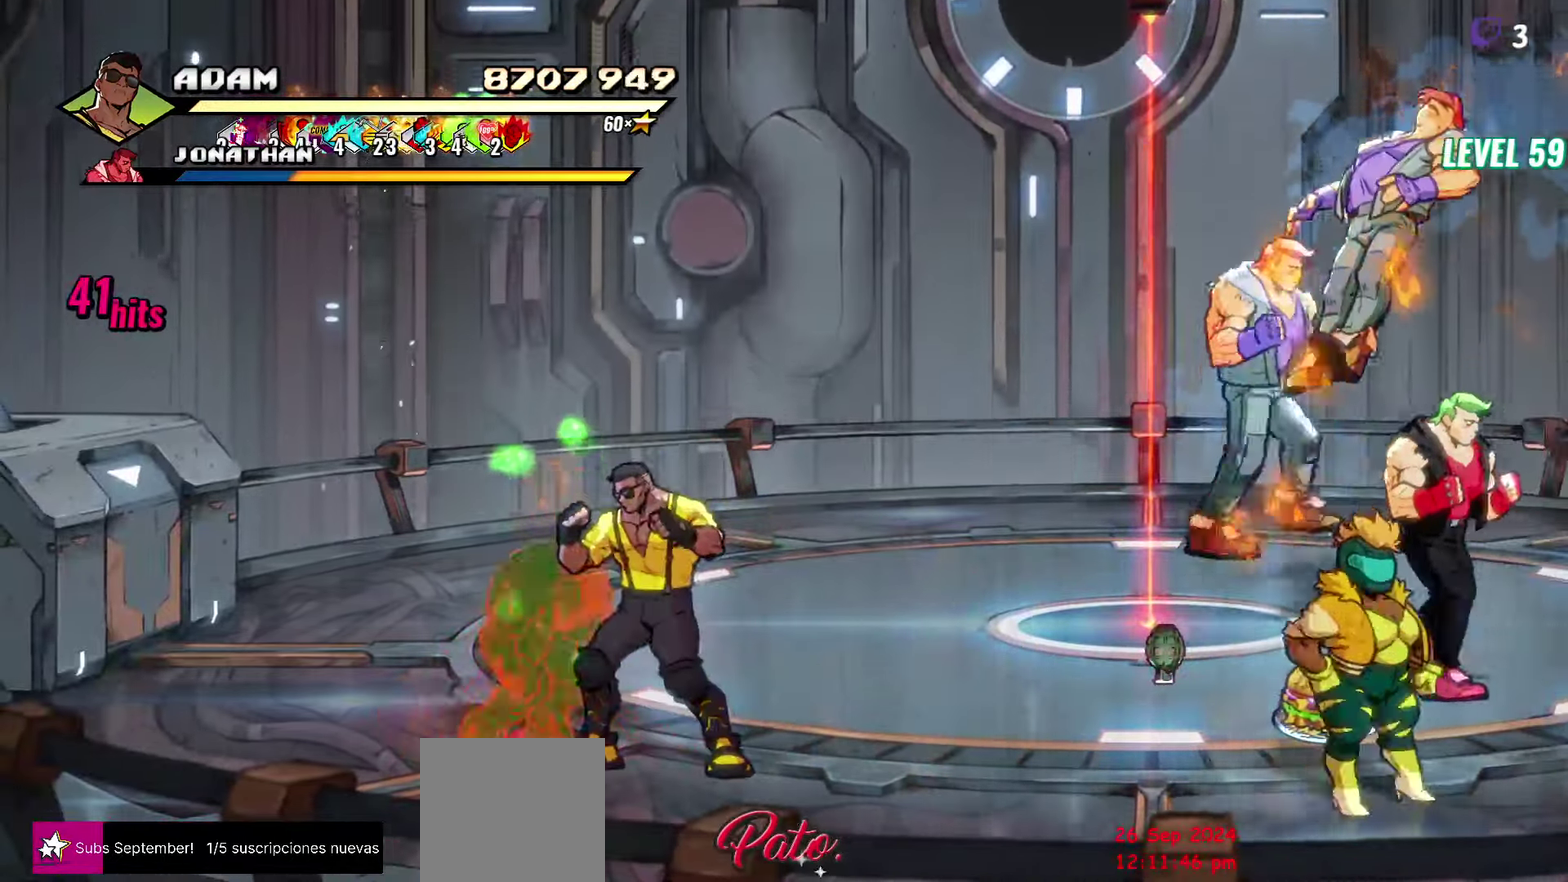
{"buttons": ["DPAD_LEFT"], "events": [[34, "Y", "down"], [100, "Y", "up"], [184, "Y", "down"], [250, "Y", "up"], [300, "DPAD_LEFT", "down"], [367, "DPAD_LEFT", "up"], [417, "DPAD_LEFT", "down"]]}
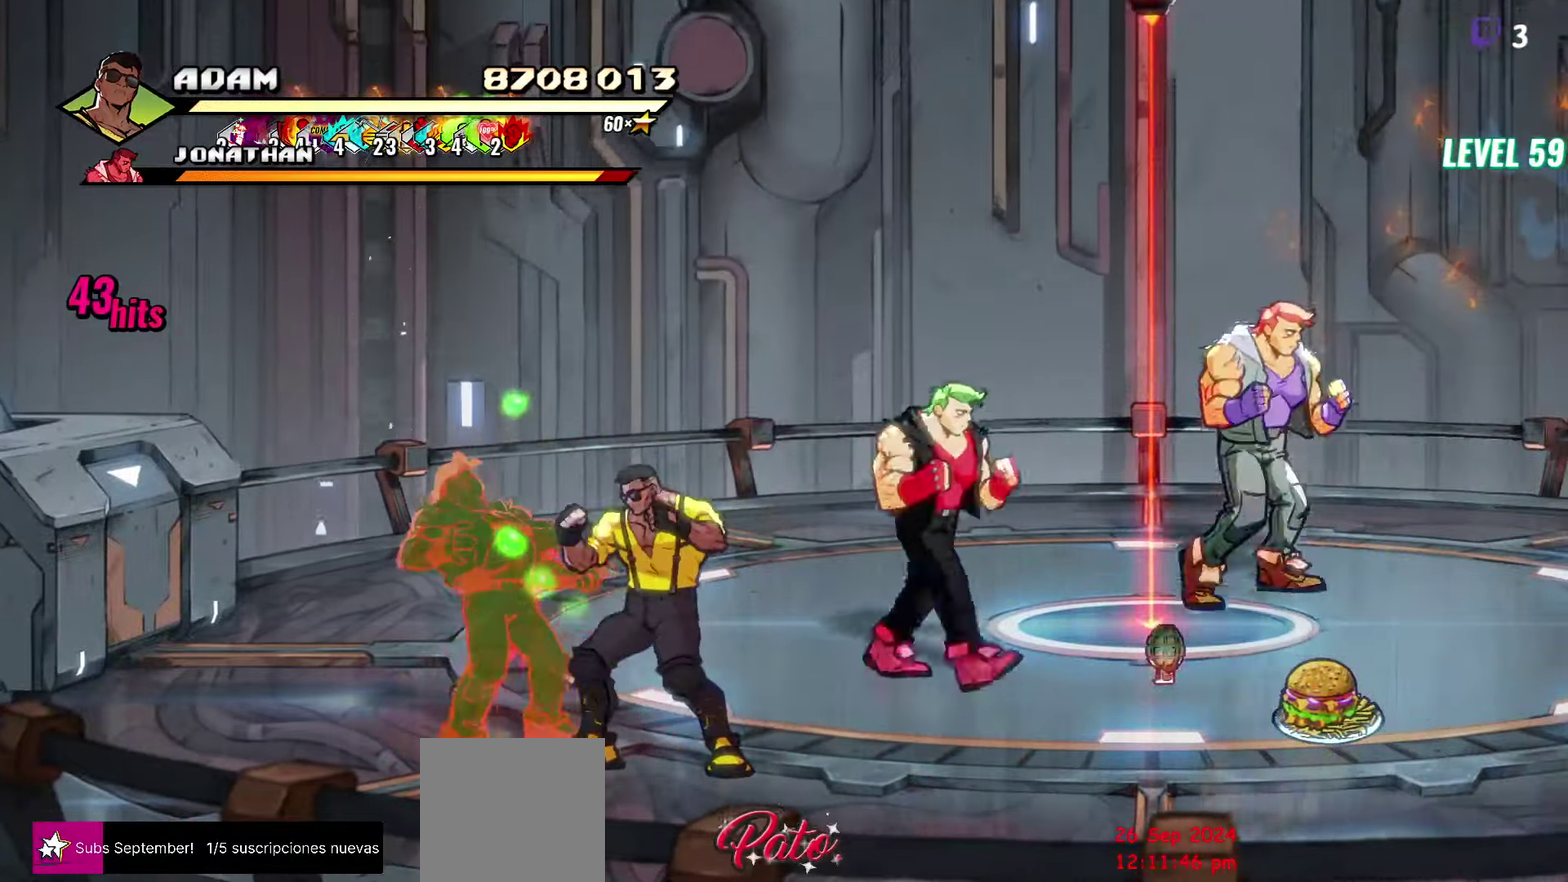
{"buttons": [], "events": [[17, "DPAD_LEFT", "up"], [300, "Y", "down"], [350, "Y", "up"], [434, "Y", "down"], [500, "Y", "up"]]}
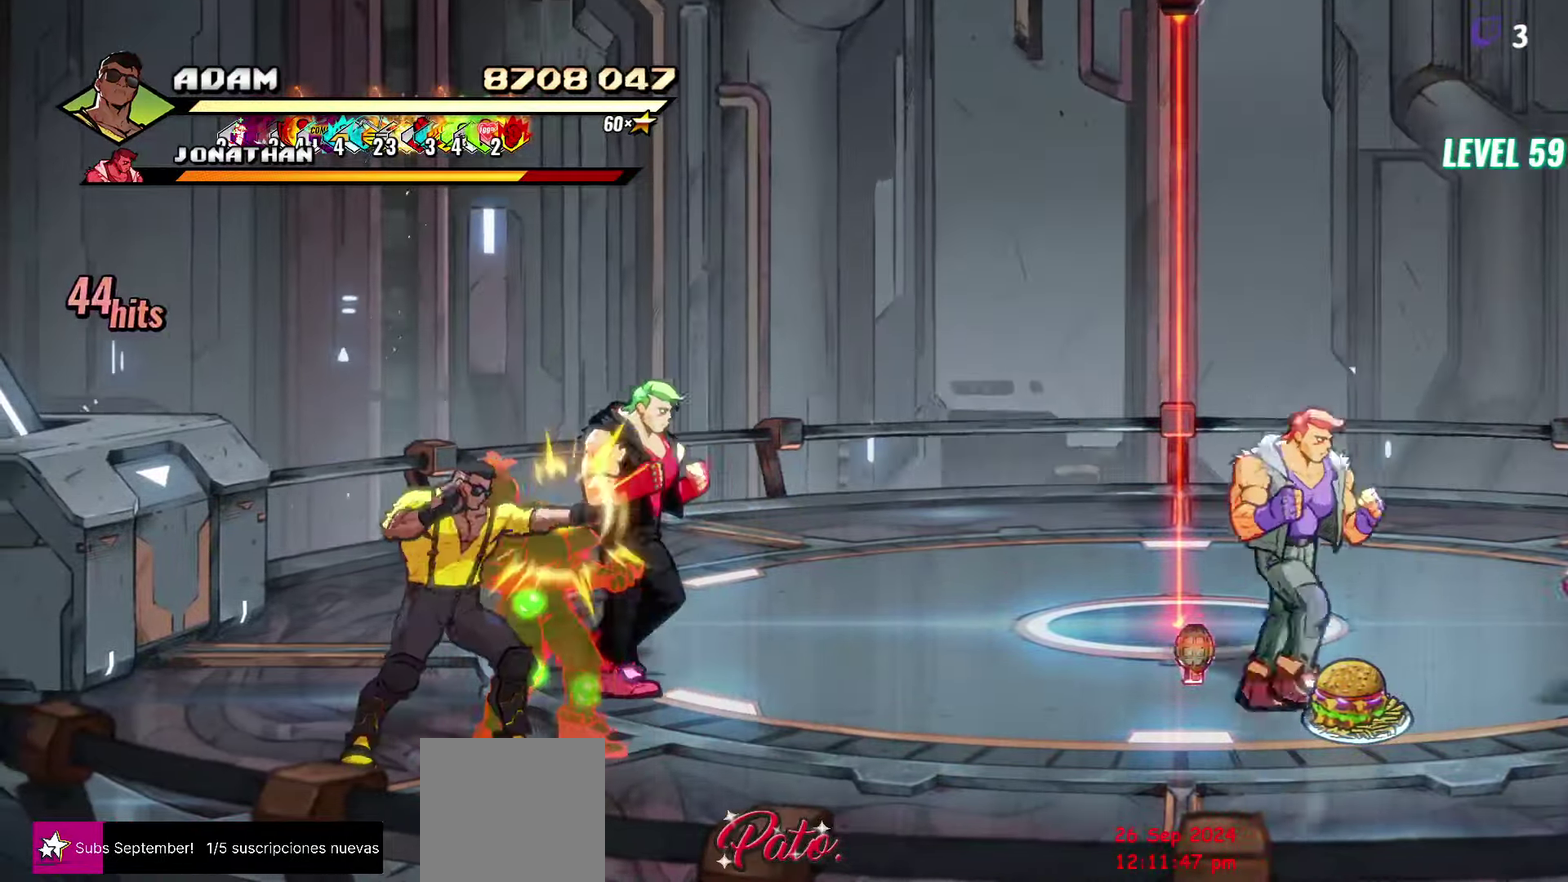
{"buttons": [], "events": [[67, "Y", "down"], [150, "Y", "up"], [366, "Y", "down"], [433, "Y", "up"]]}
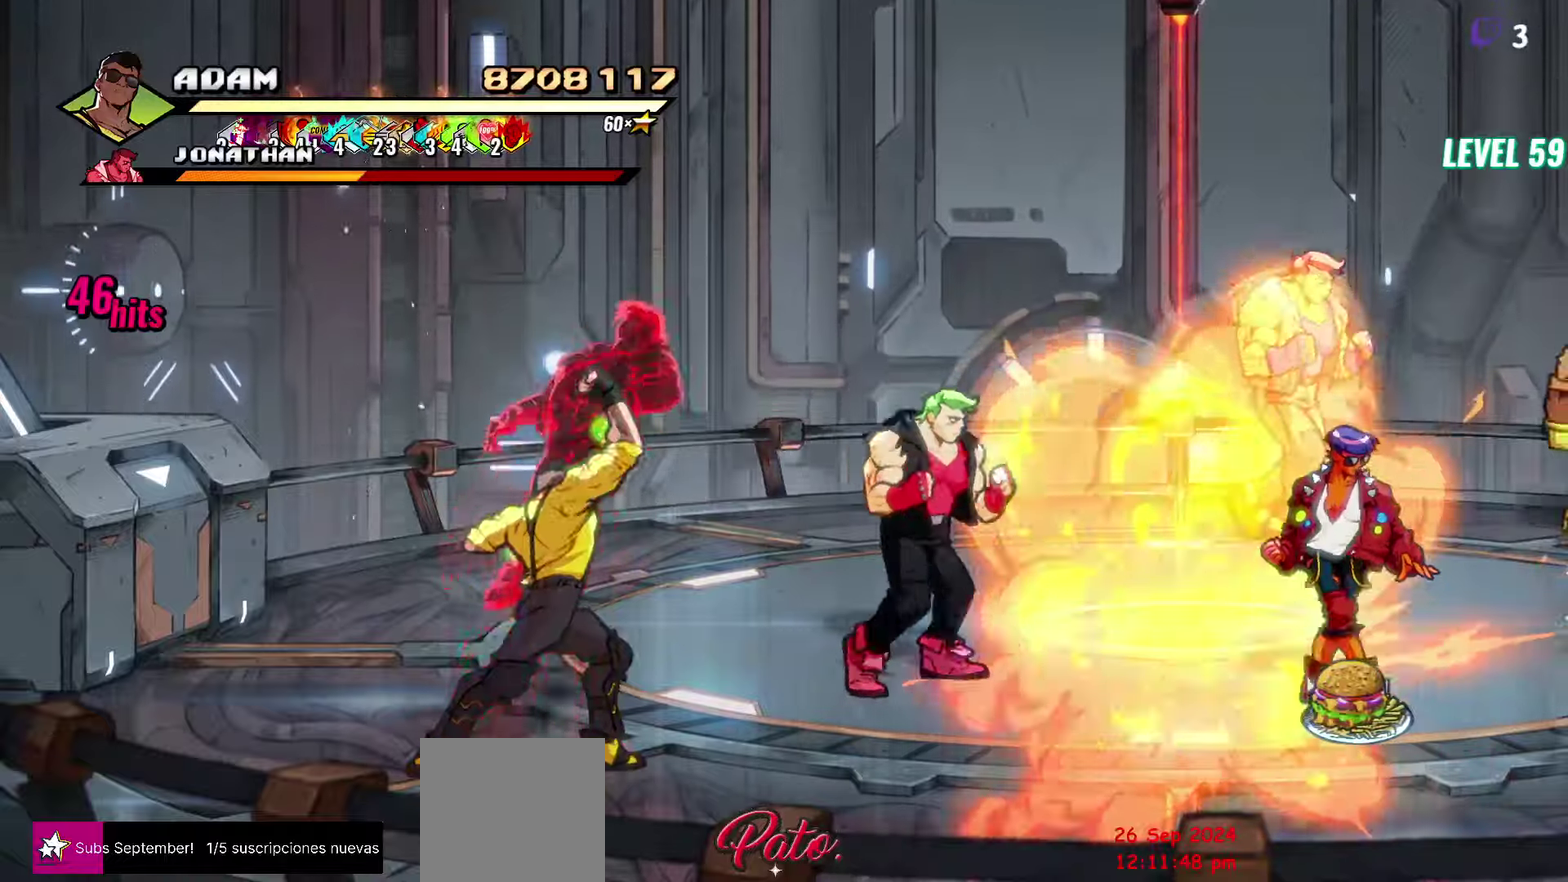
{"buttons": [], "events": [[33, "Y", "down"], [133, "Y", "up"], [200, "Y", "down"], [316, "Y", "up"]]}
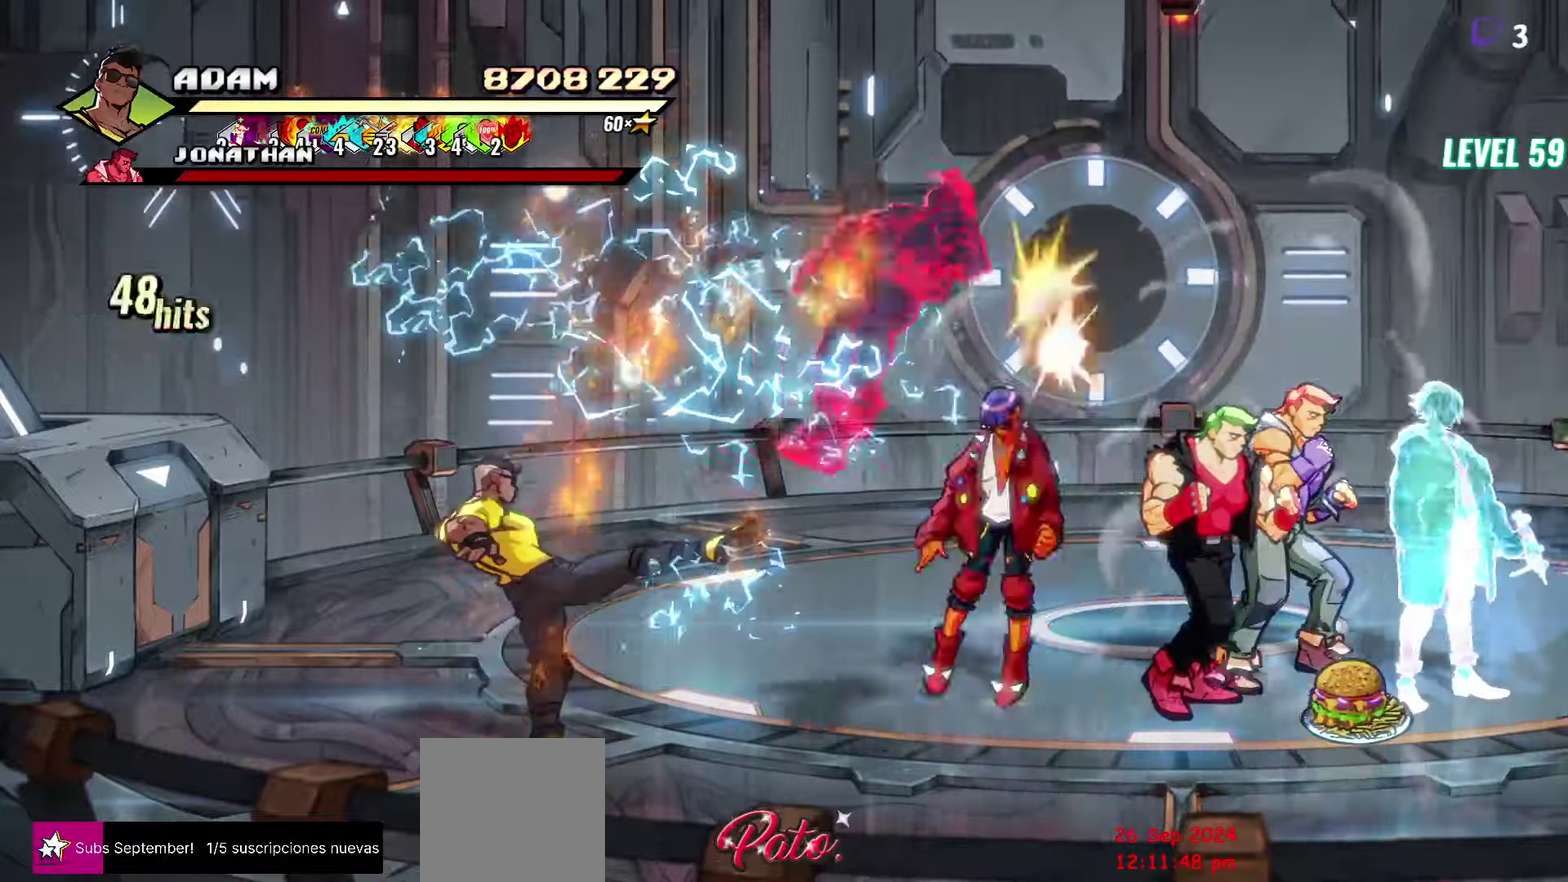
{"buttons": [], "events": [[183, "DPAD_UP", "down"], [350, "DPAD_UP", "up"]]}
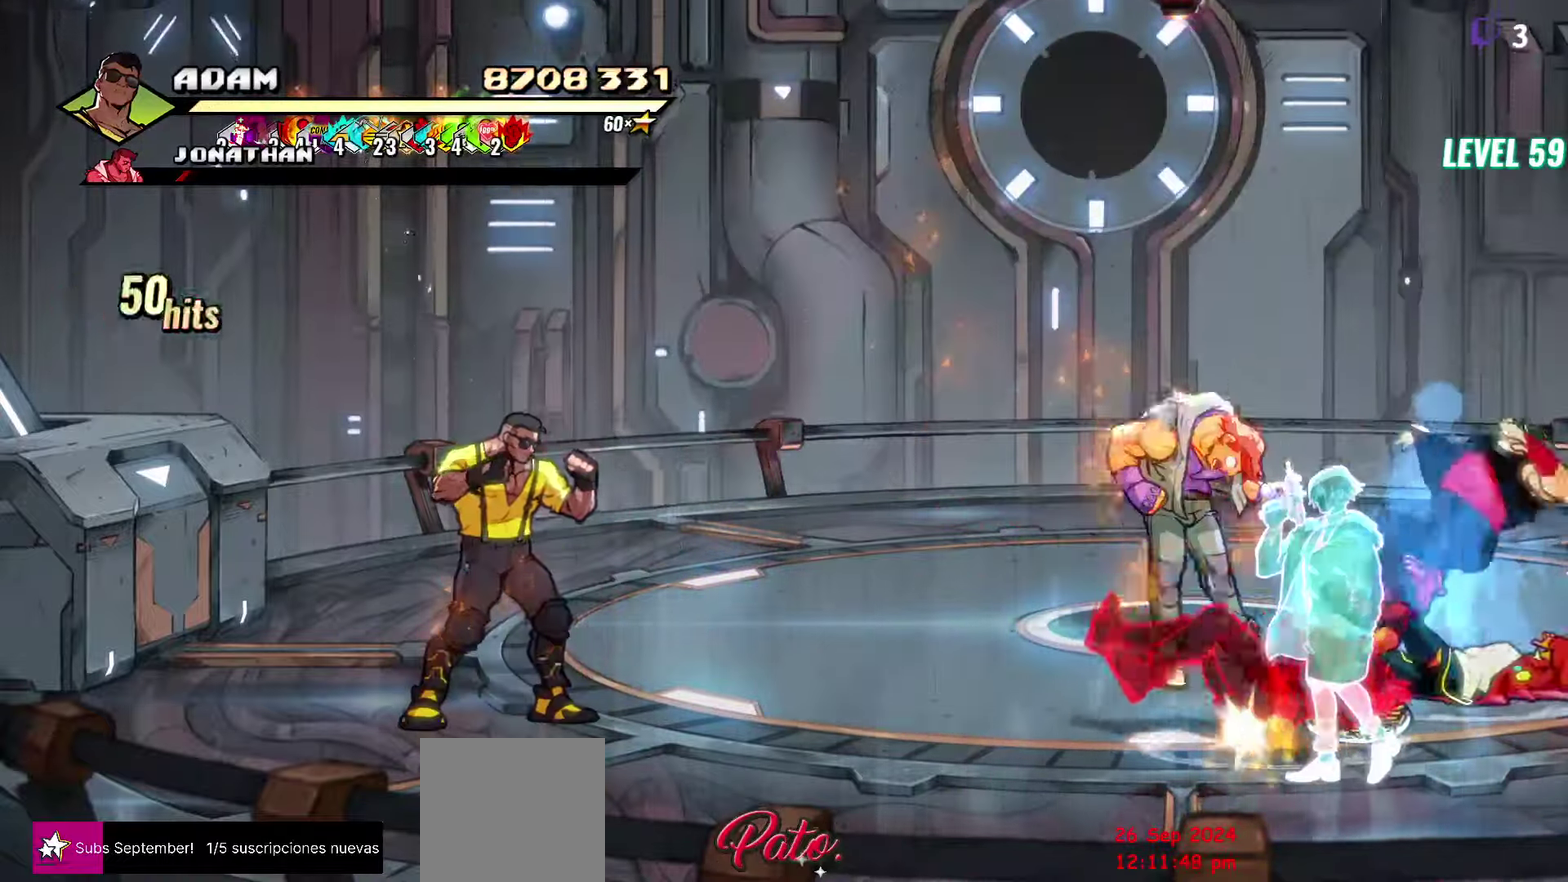
{"buttons": ["DPAD_RIGHT"], "events": [[83, "DPAD_RIGHT", "down"]]}
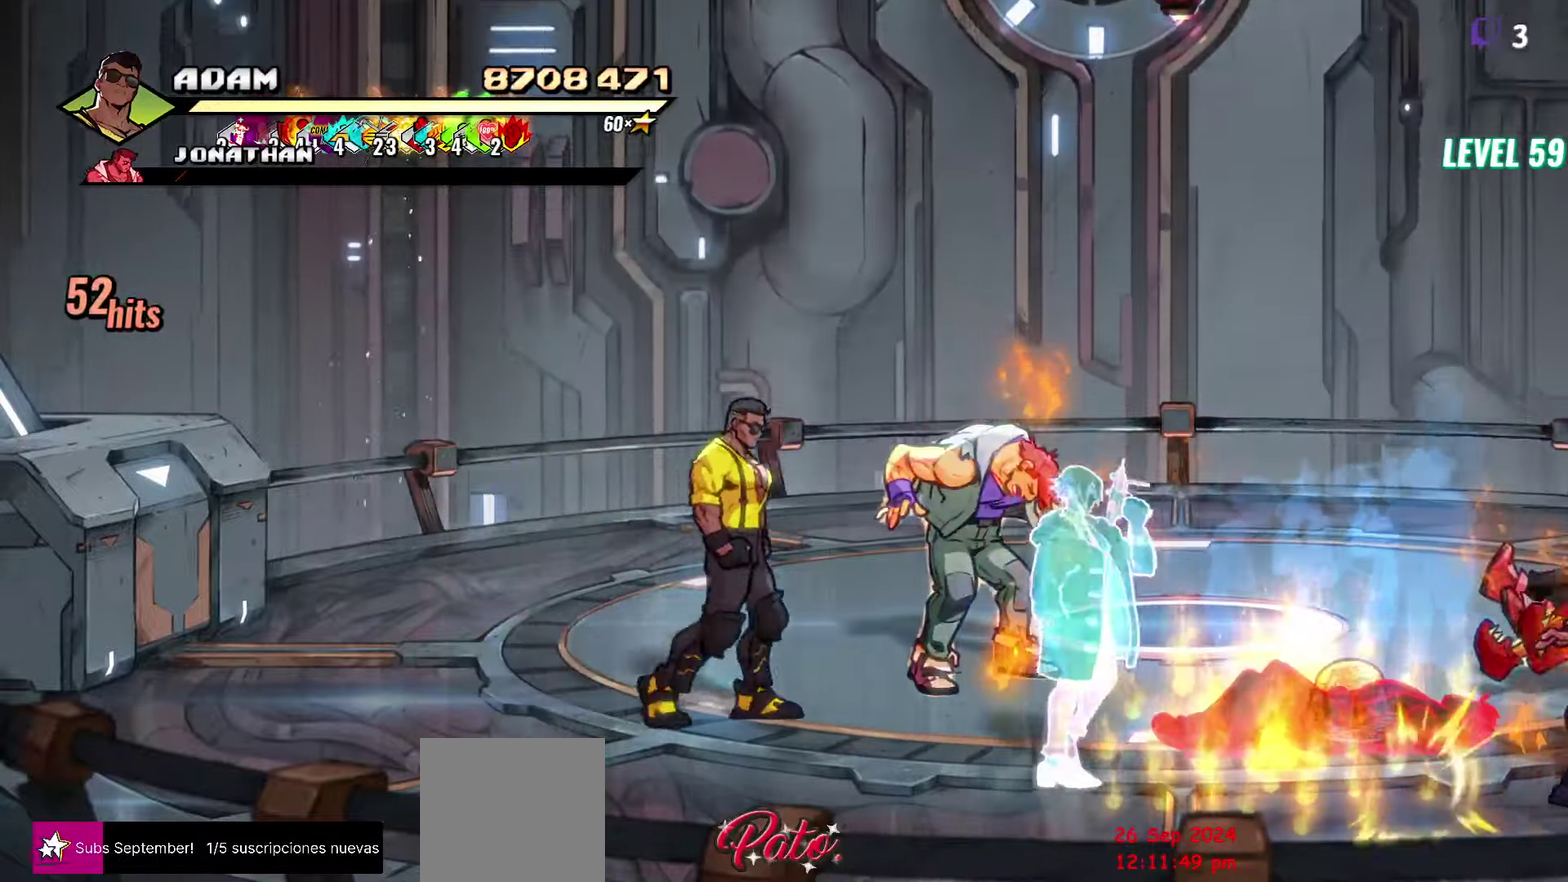
{"buttons": [], "events": [[266, "L1", "down"], [416, "L1", "up"], [500, "DPAD_RIGHT", "up"]]}
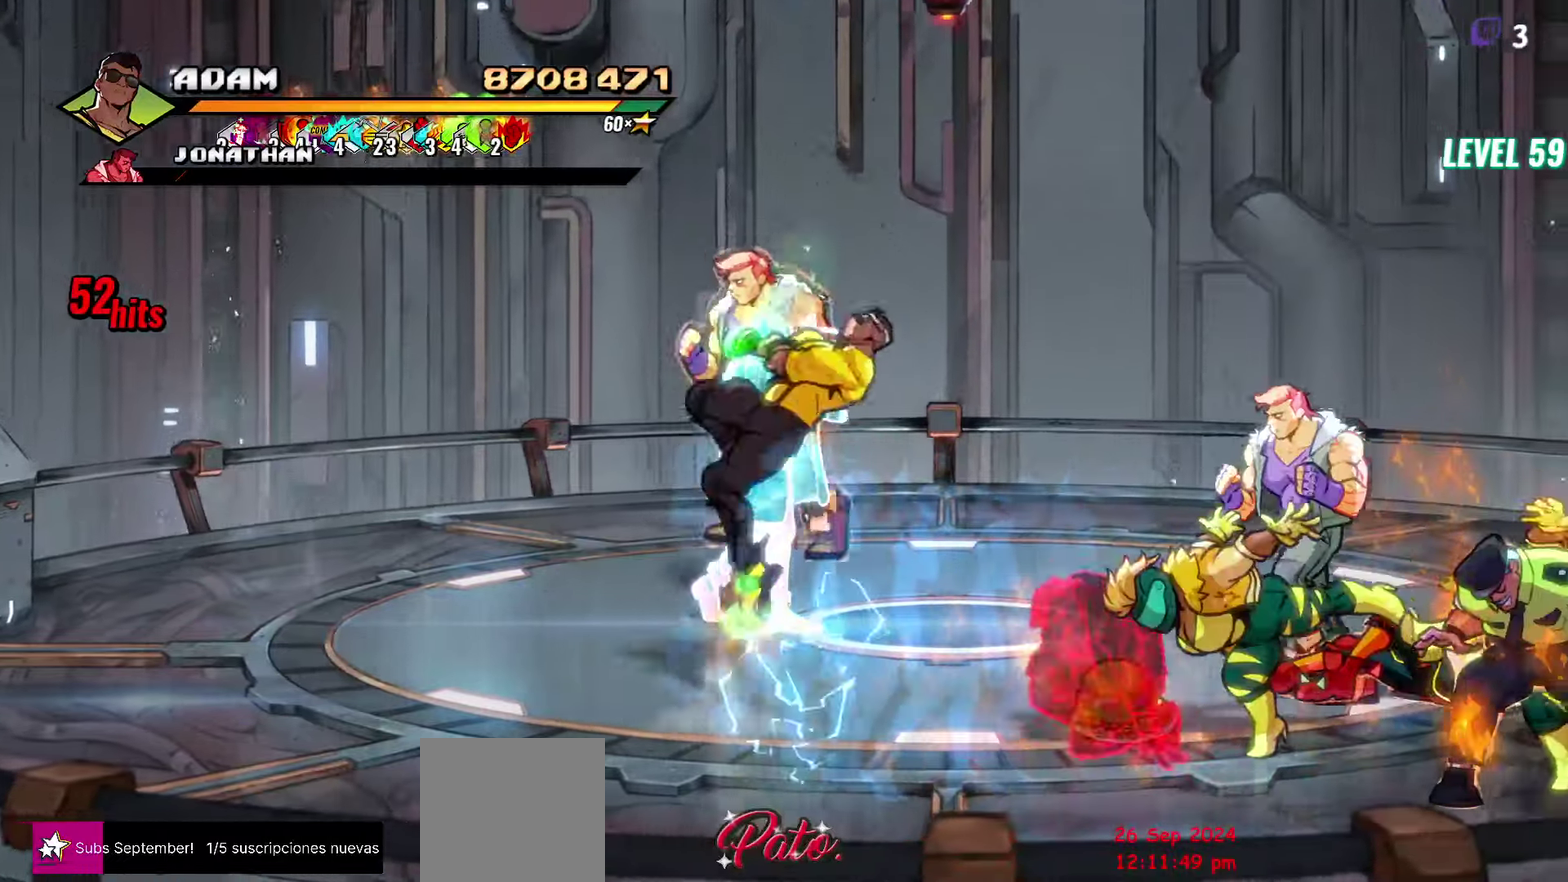
{"buttons": [], "events": [[116, "Y", "down"], [216, "Y", "up"], [383, "DPAD_RIGHT", "down"], [433, "DPAD_RIGHT", "up"]]}
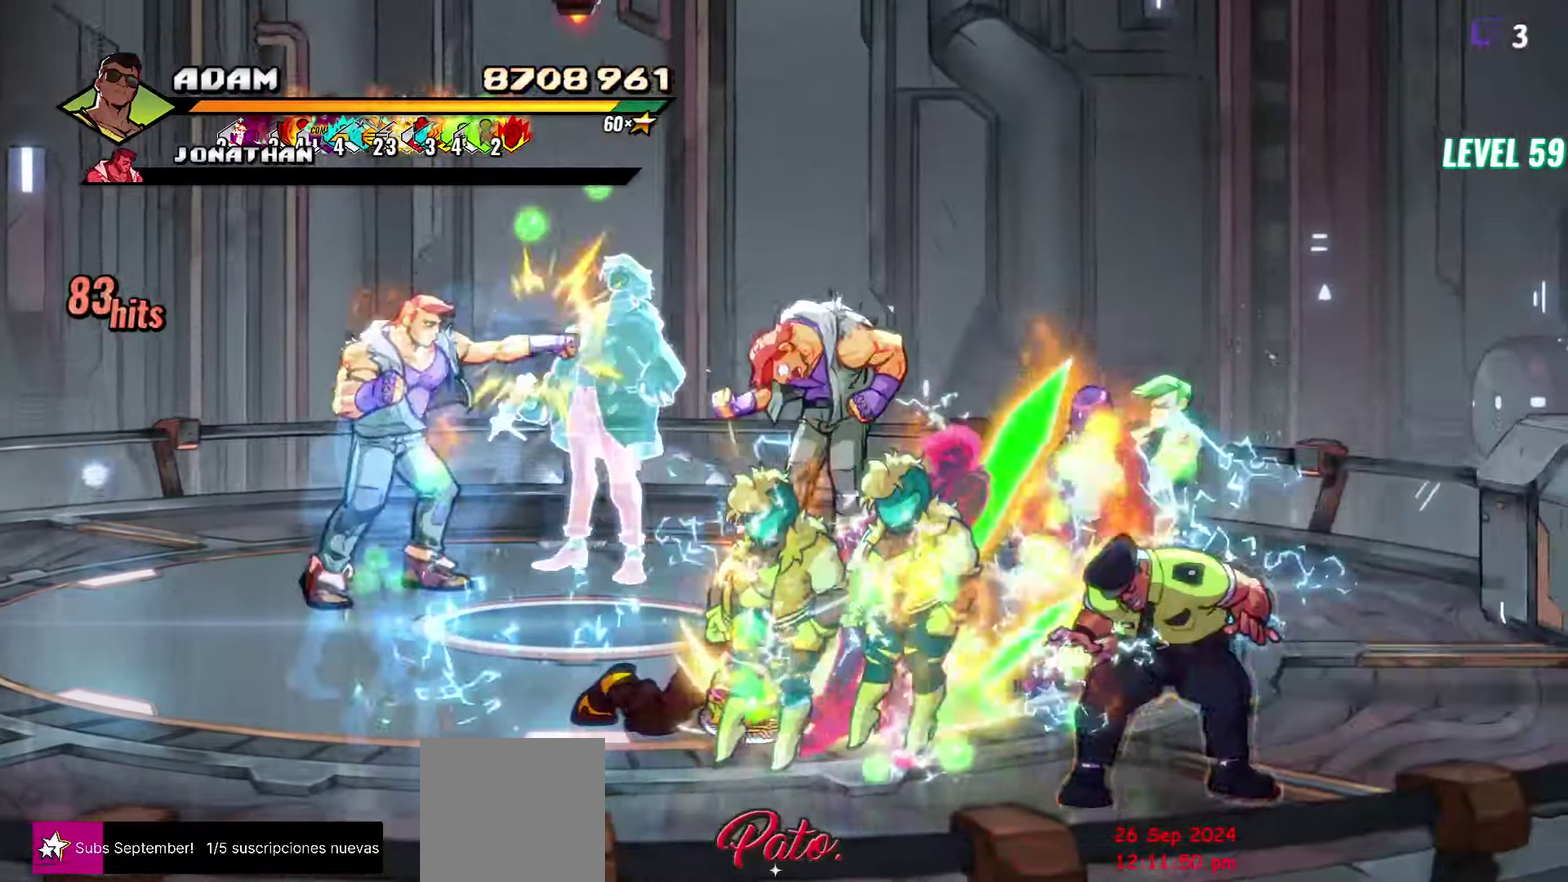
{"buttons": ["Y"], "events": [[83, "DPAD_RIGHT", "down"], [133, "DPAD_RIGHT", "up"], [183, "DPAD_RIGHT", "down"], [283, "Y", "down"], [366, "Y", "up"], [433, "Y", "down"], [500, "DPAD_RIGHT", "up"]]}
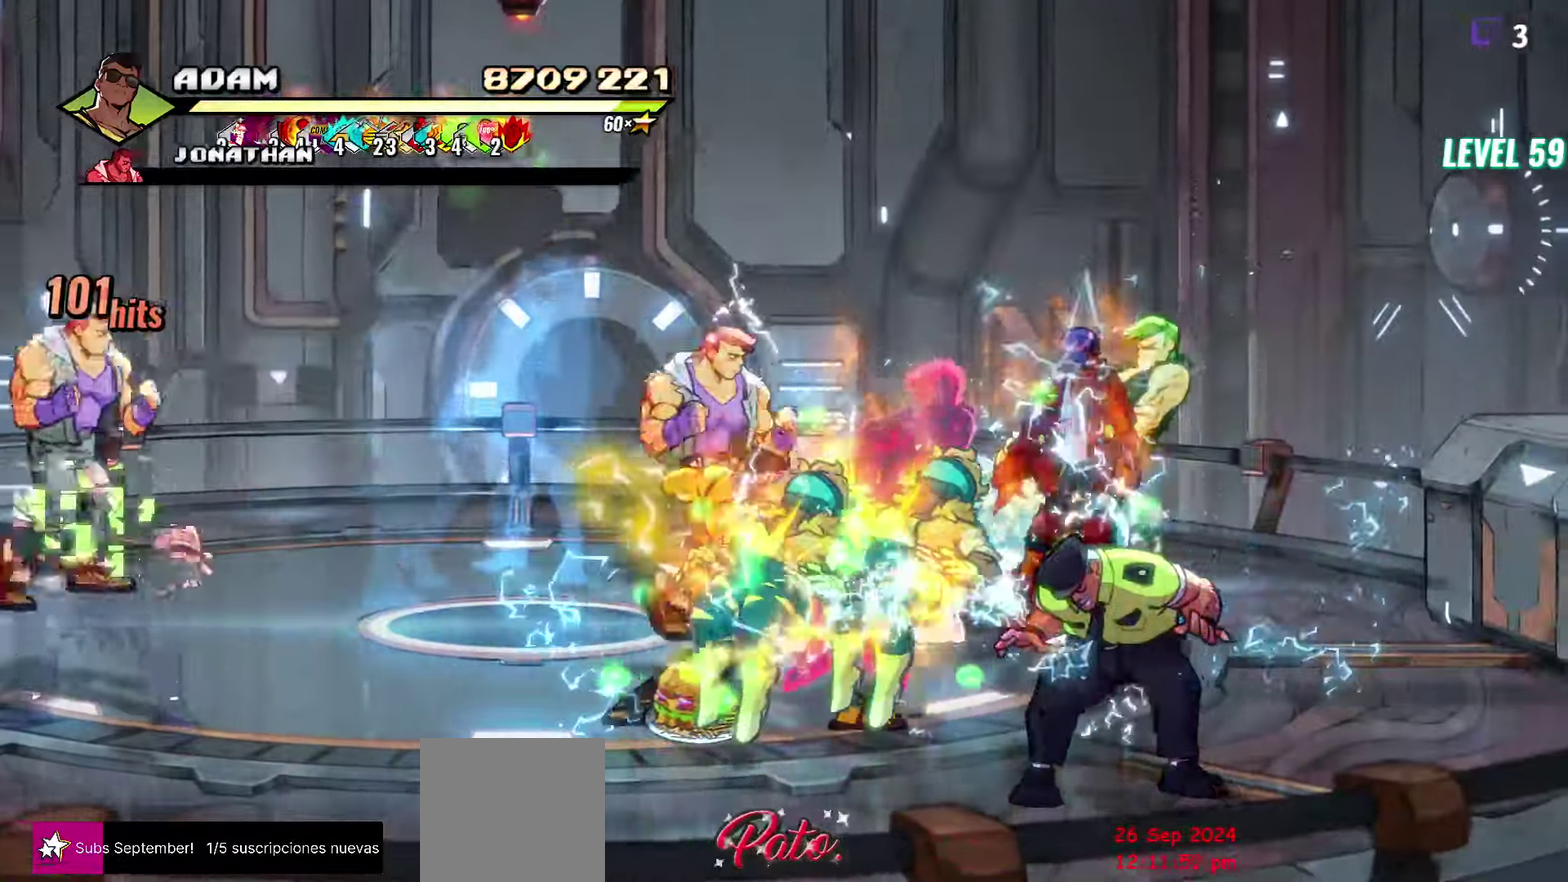
{"buttons": [], "events": [[66, "Y", "up"], [183, "Y", "down"], [316, "Y", "up"], [433, "DPAD_RIGHT", "down"], [483, "DPAD_RIGHT", "up"]]}
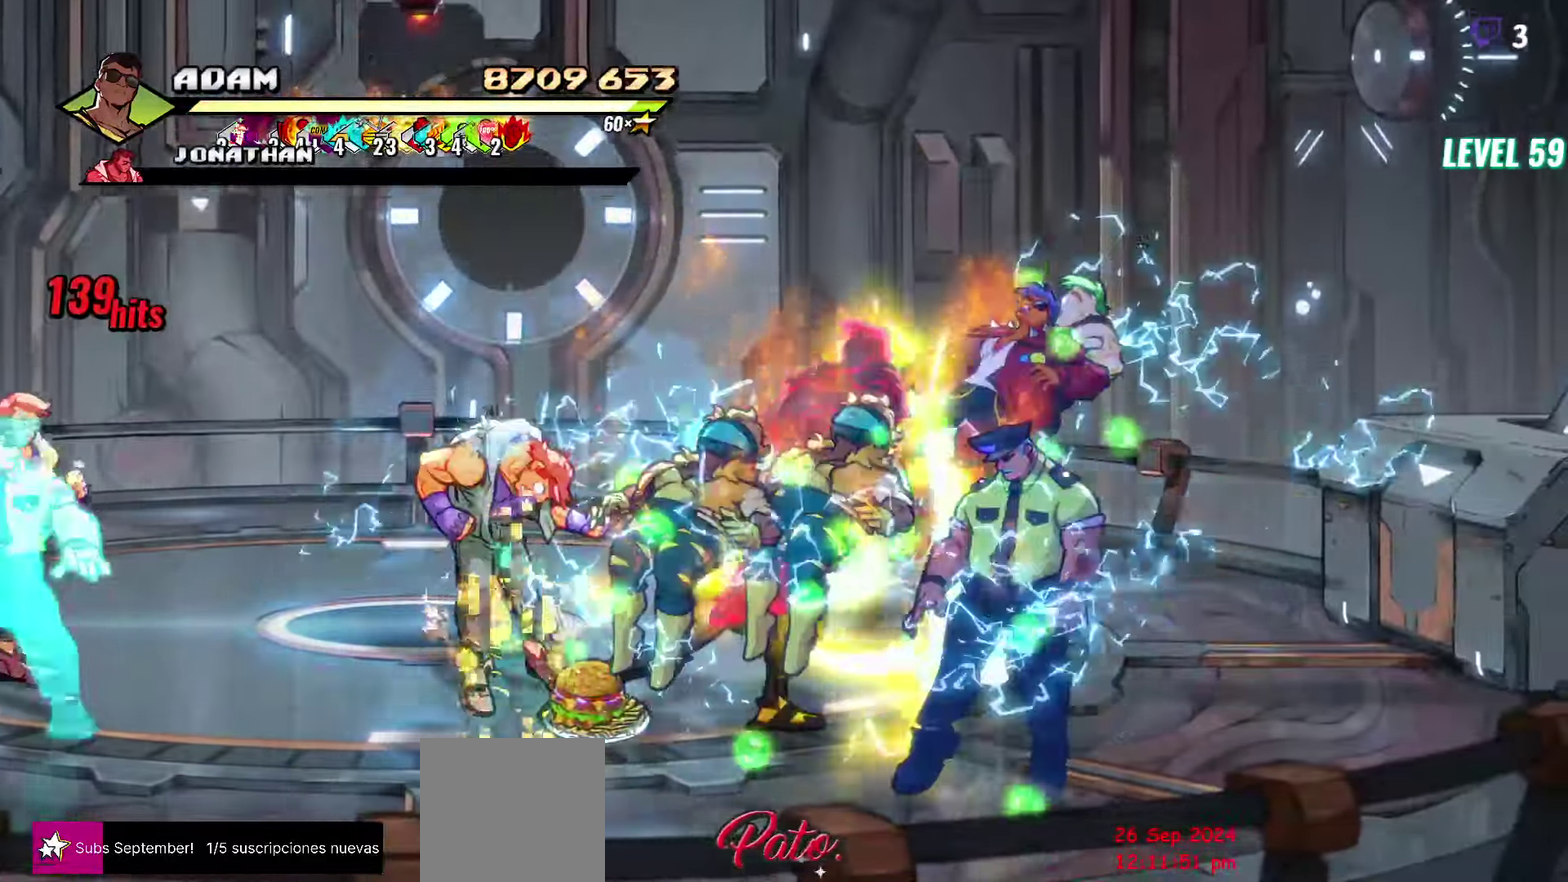
{"buttons": [], "events": [[116, "DPAD_RIGHT", "down"], [166, "DPAD_RIGHT", "up"], [216, "DPAD_RIGHT", "down"], [266, "Y", "down"], [350, "Y", "up"], [416, "DPAD_RIGHT", "up"], [416, "Y", "down"], [500, "Y", "up"]]}
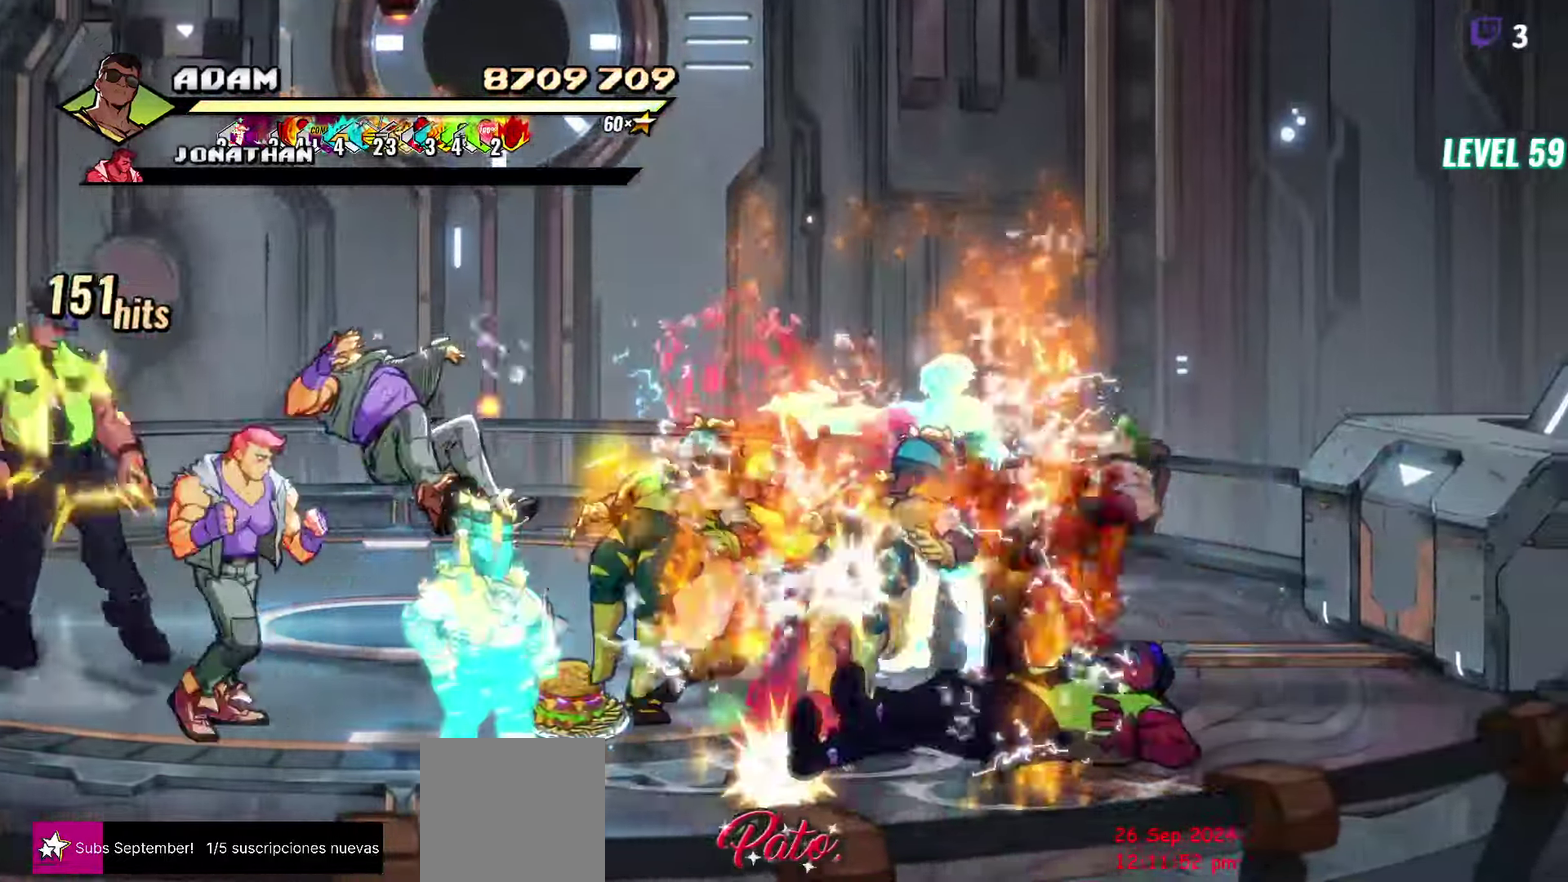
{"buttons": ["Y"], "events": [[133, "L1", "down"], [250, "L1", "up"], [450, "Y", "down"]]}
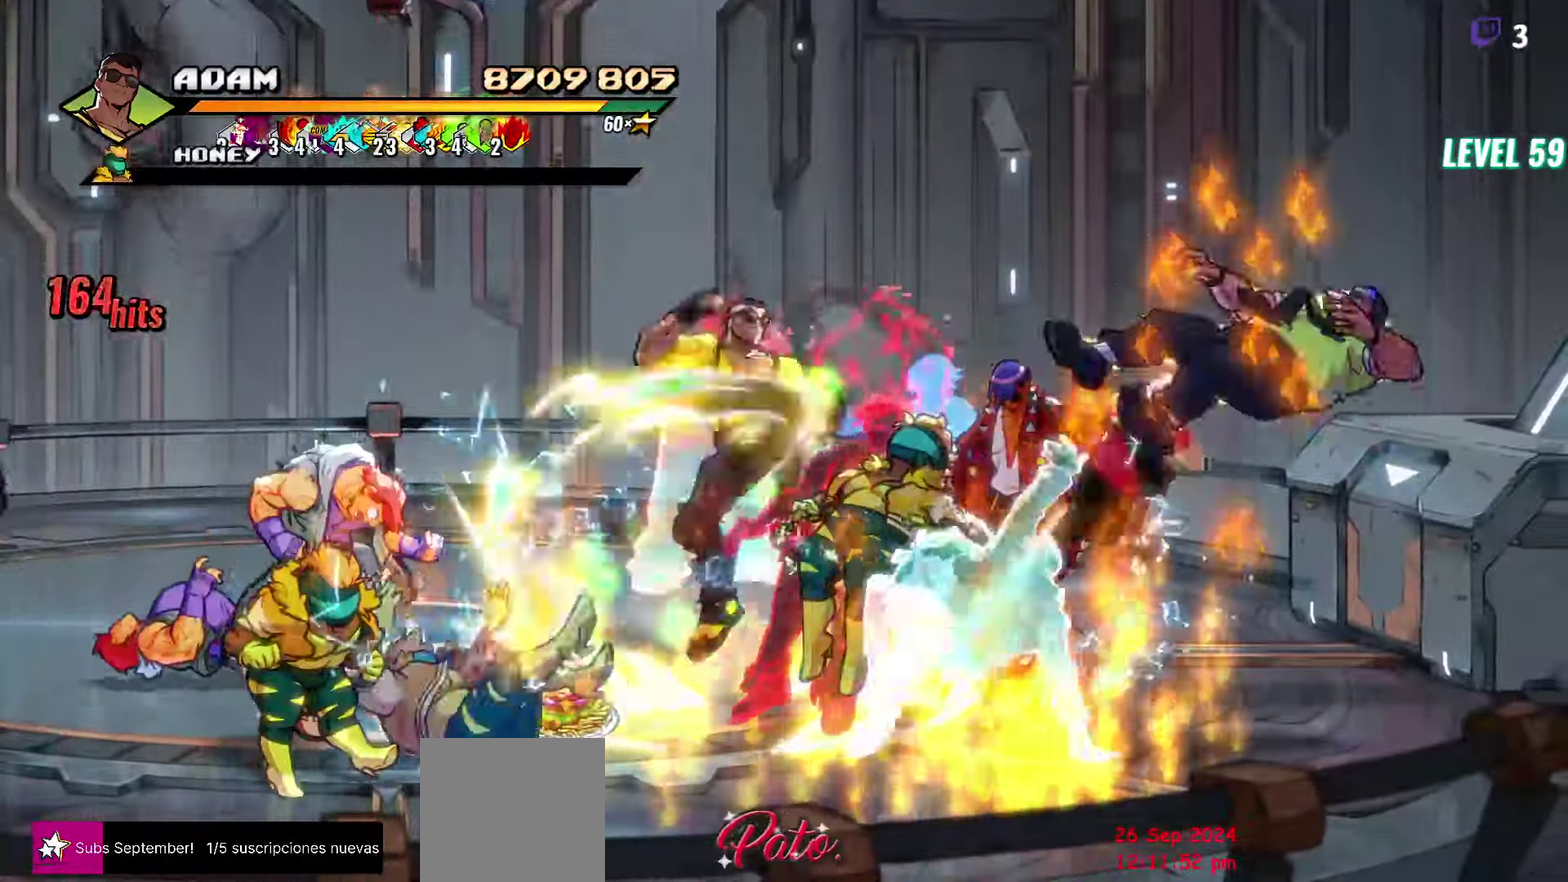
{"buttons": ["DPAD_LEFT"], "events": [[66, "Y", "up"], [450, "DPAD_LEFT", "down"]]}
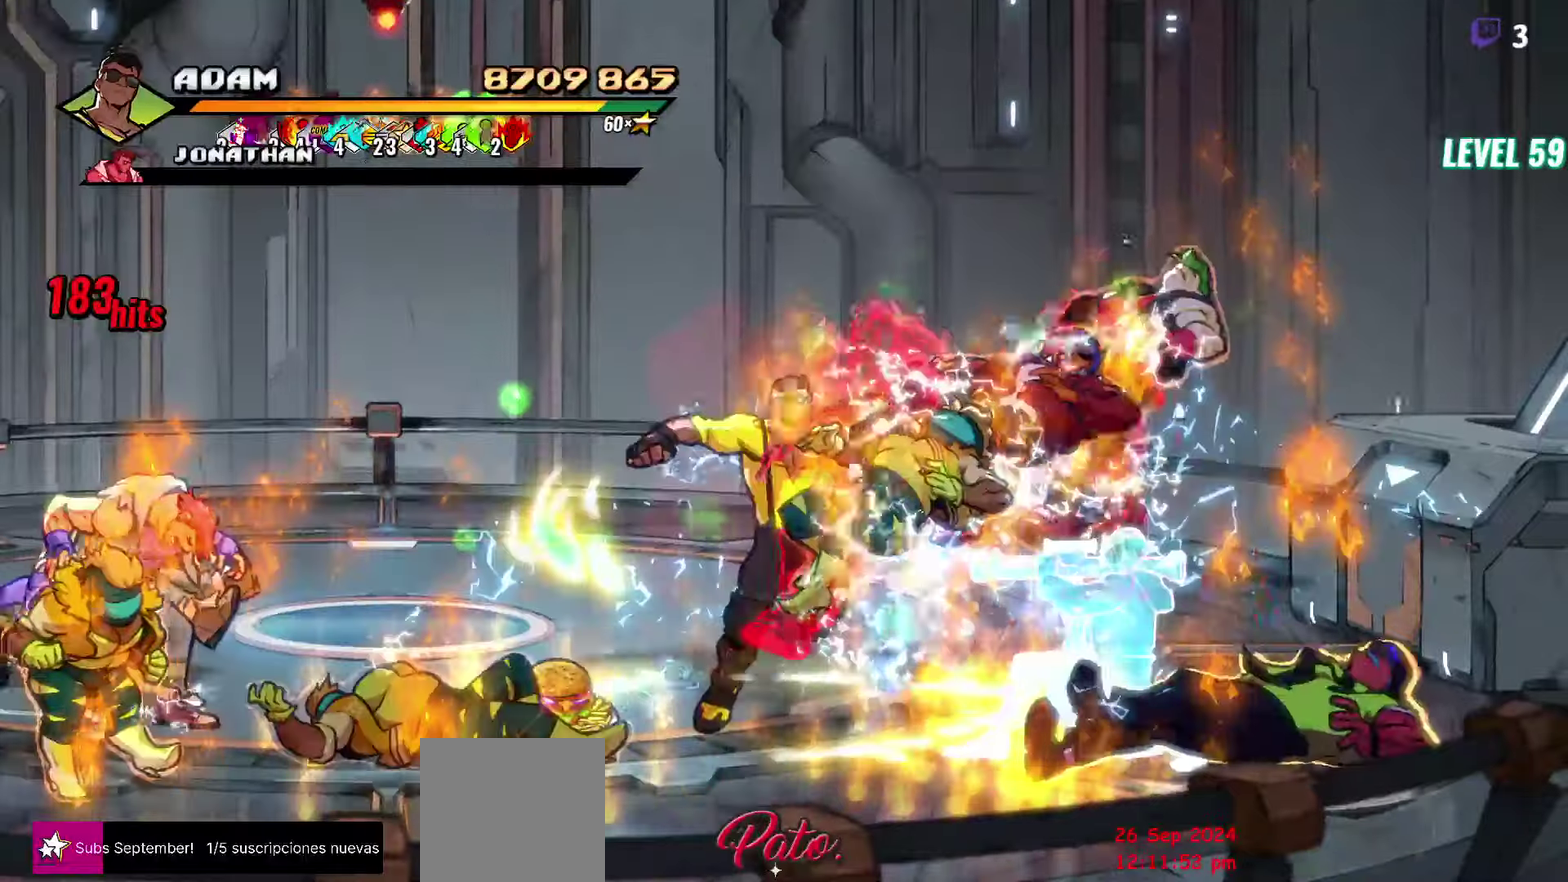
{"buttons": [], "events": [[17, "DPAD_LEFT", "up"], [83, "DPAD_LEFT", "down"], [167, "Y", "down"], [217, "DPAD_LEFT", "up"], [233, "Y", "up"], [367, "L1", "down"], [467, "L1", "up"]]}
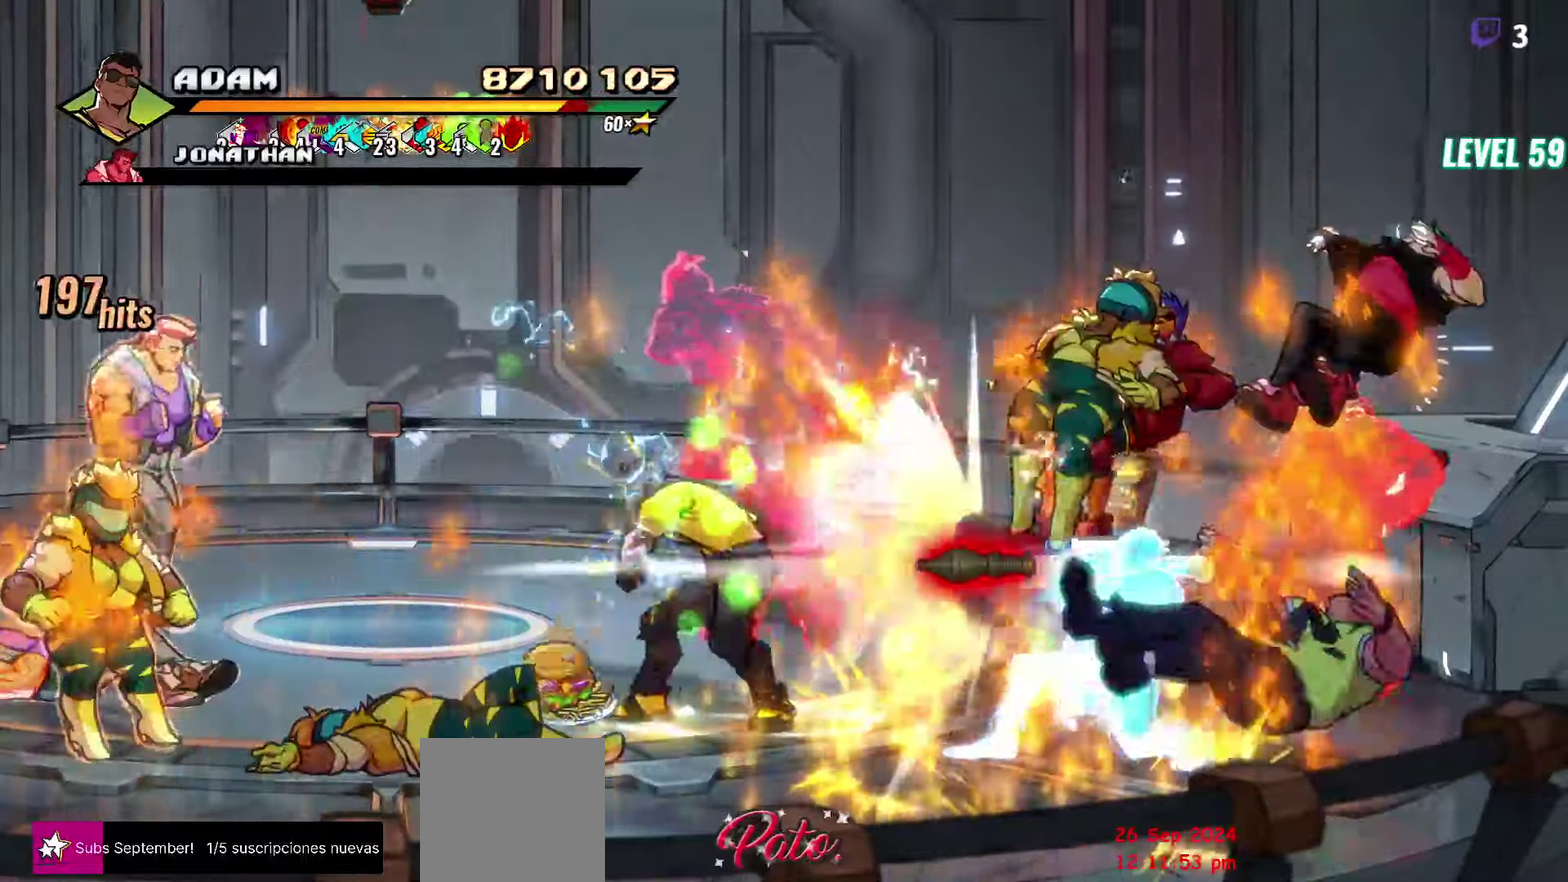
{"buttons": [], "events": [[150, "Y", "down"], [283, "Y", "up"]]}
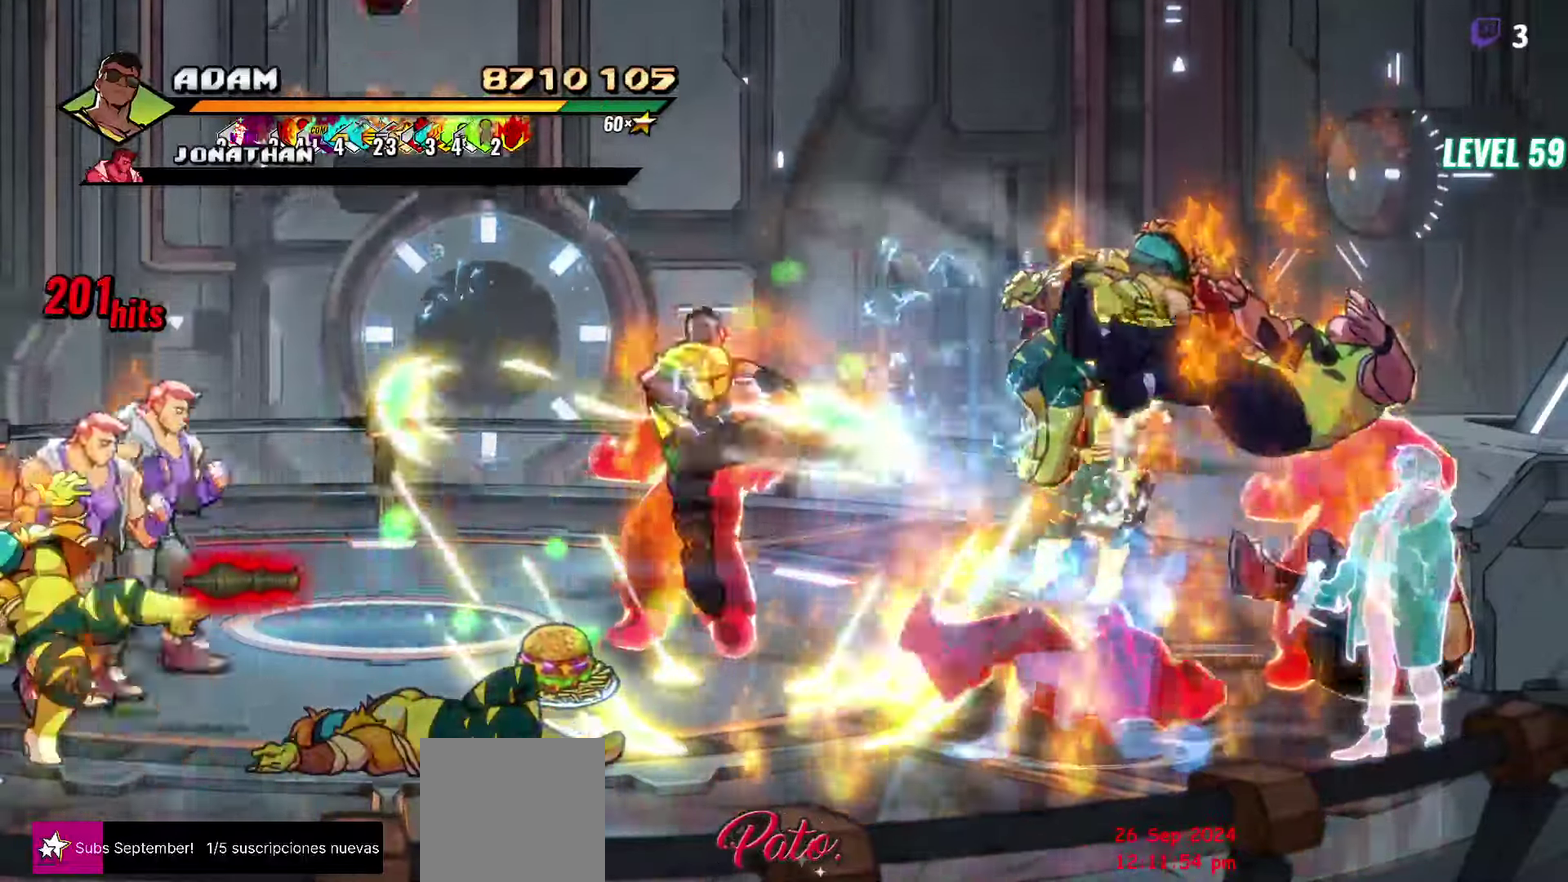
{"buttons": ["DPAD_RIGHT"], "events": [[33, "DPAD_RIGHT", "down"], [83, "DPAD_RIGHT", "up"], [217, "DPAD_RIGHT", "down"], [267, "DPAD_RIGHT", "up"], [317, "DPAD_RIGHT", "down"], [350, "Y", "down"], [467, "Y", "up"]]}
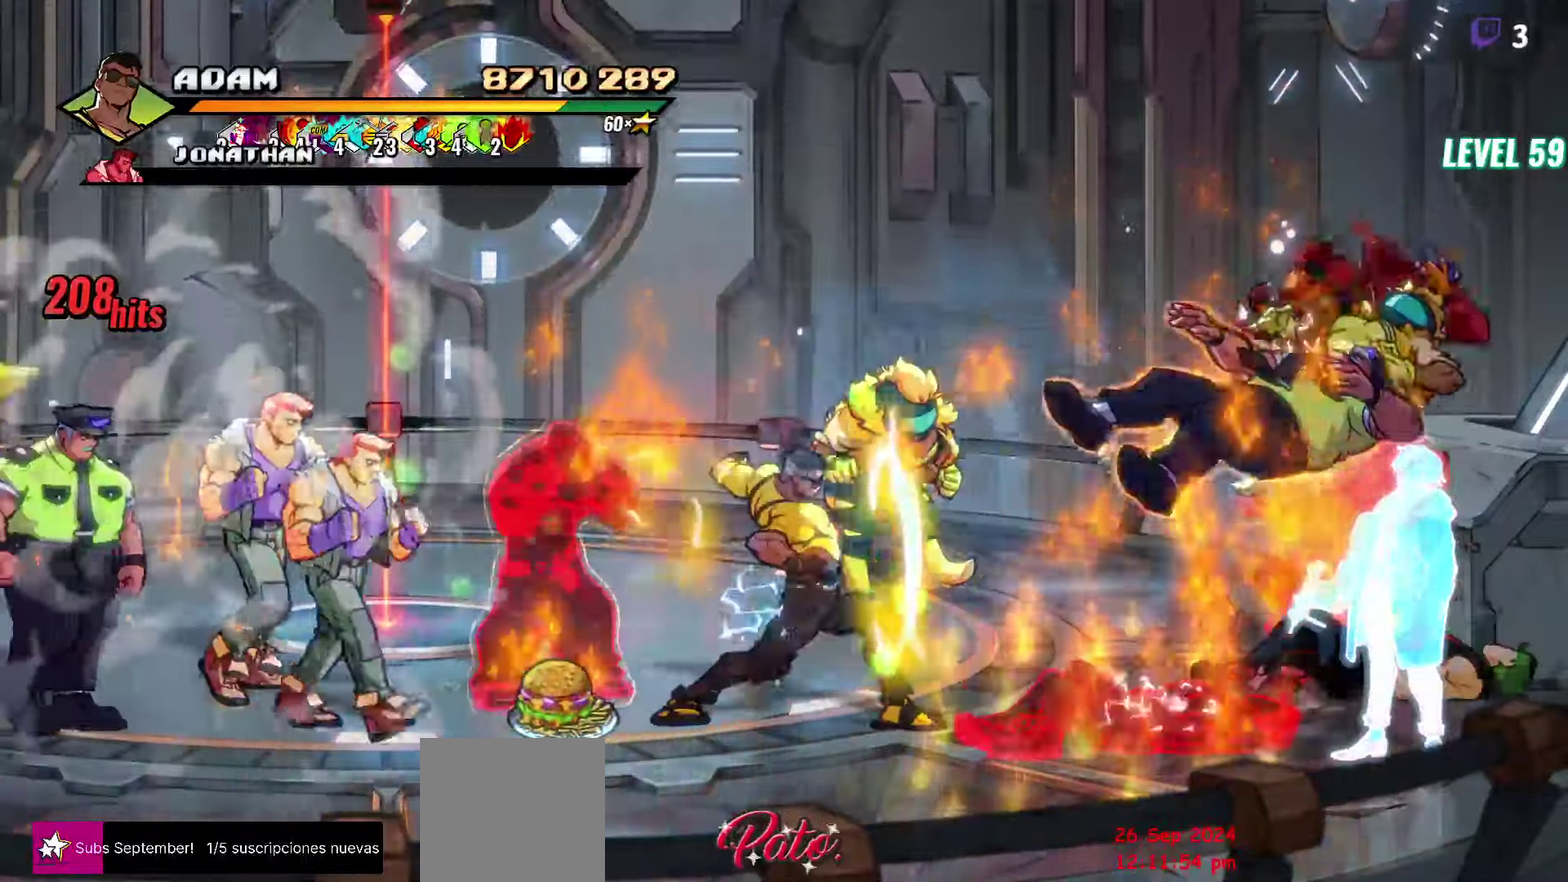
{"buttons": [], "events": [[183, "L1", "down"], [350, "L1", "up"], [417, "DPAD_RIGHT", "up"]]}
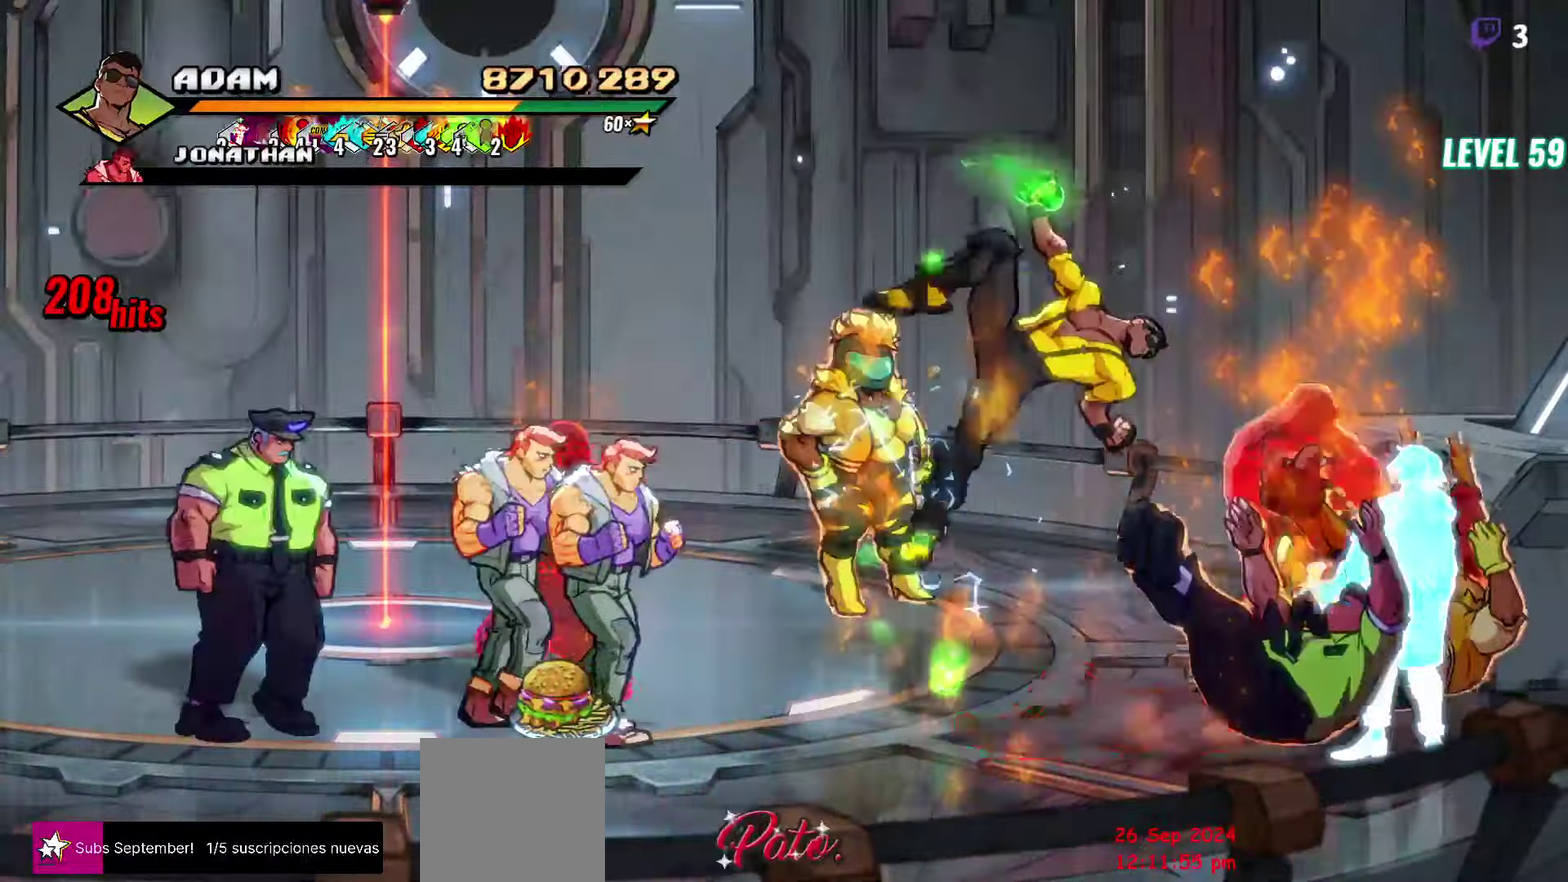
{"buttons": ["R2", "DPAD_LEFT"], "events": [[33, "Y", "down"], [133, "Y", "up"], [367, "DPAD_LEFT", "down"], [467, "R2", "down"]]}
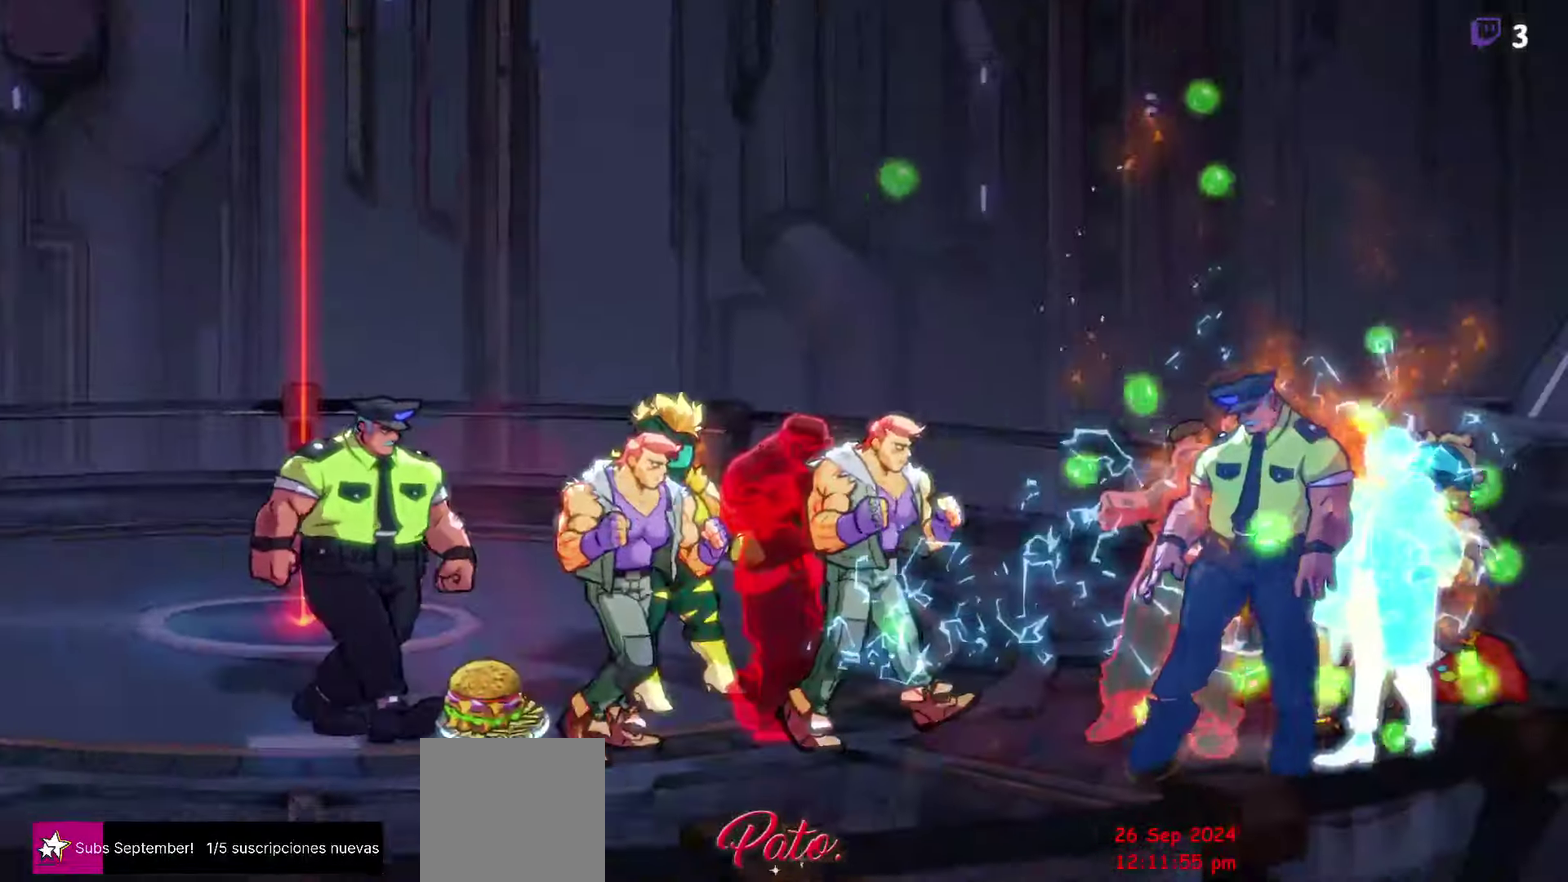
{"buttons": ["DPAD_LEFT"], "events": [[233, "R2", "up"]]}
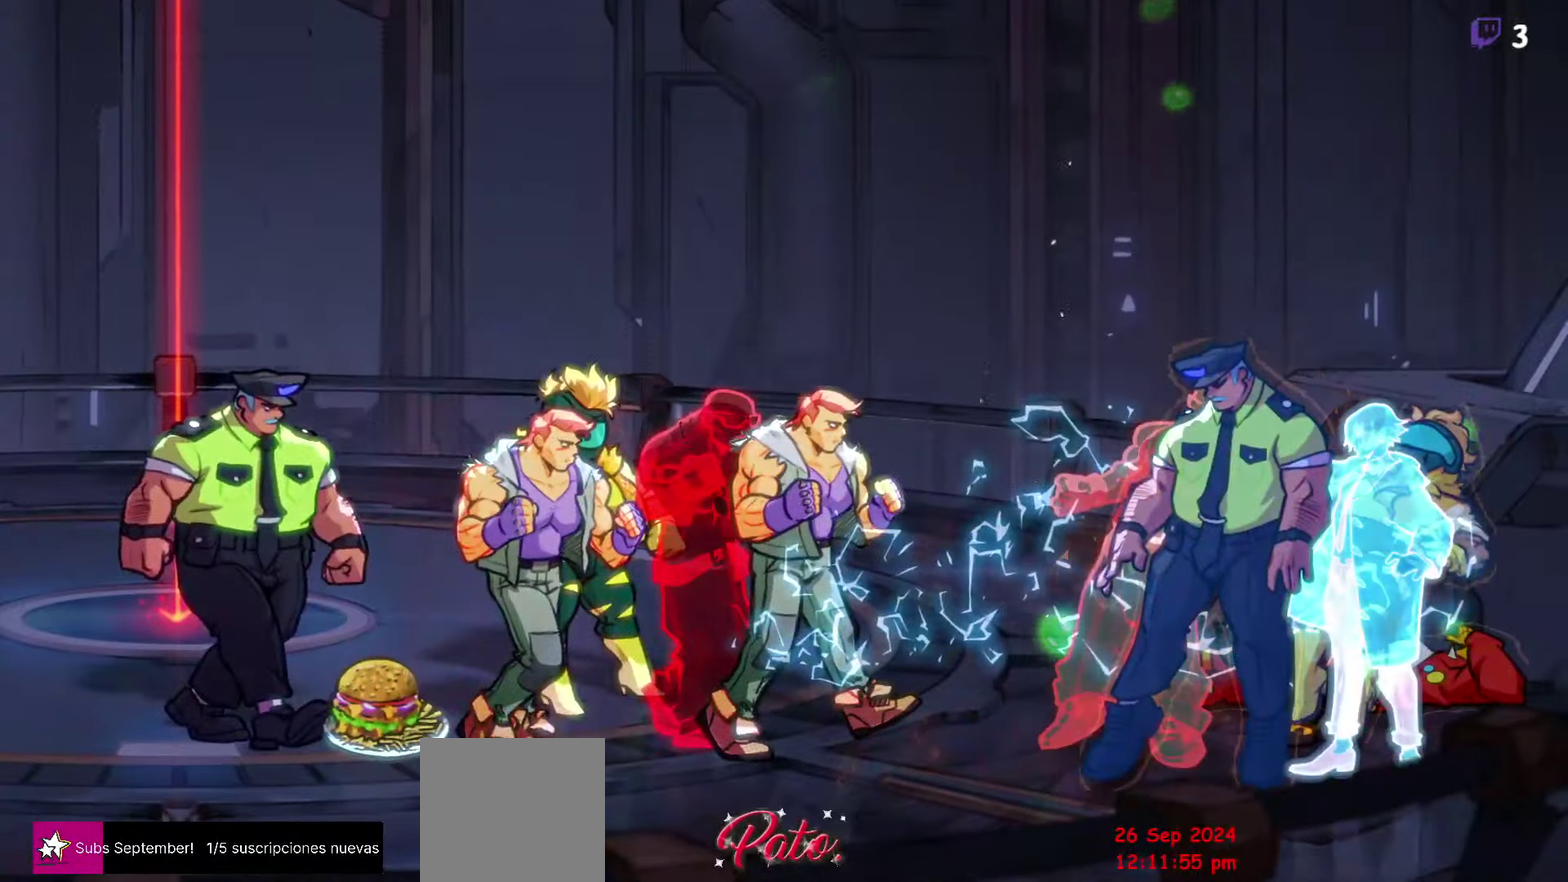
{"buttons": [], "events": [[217, "DPAD_LEFT", "up"]]}
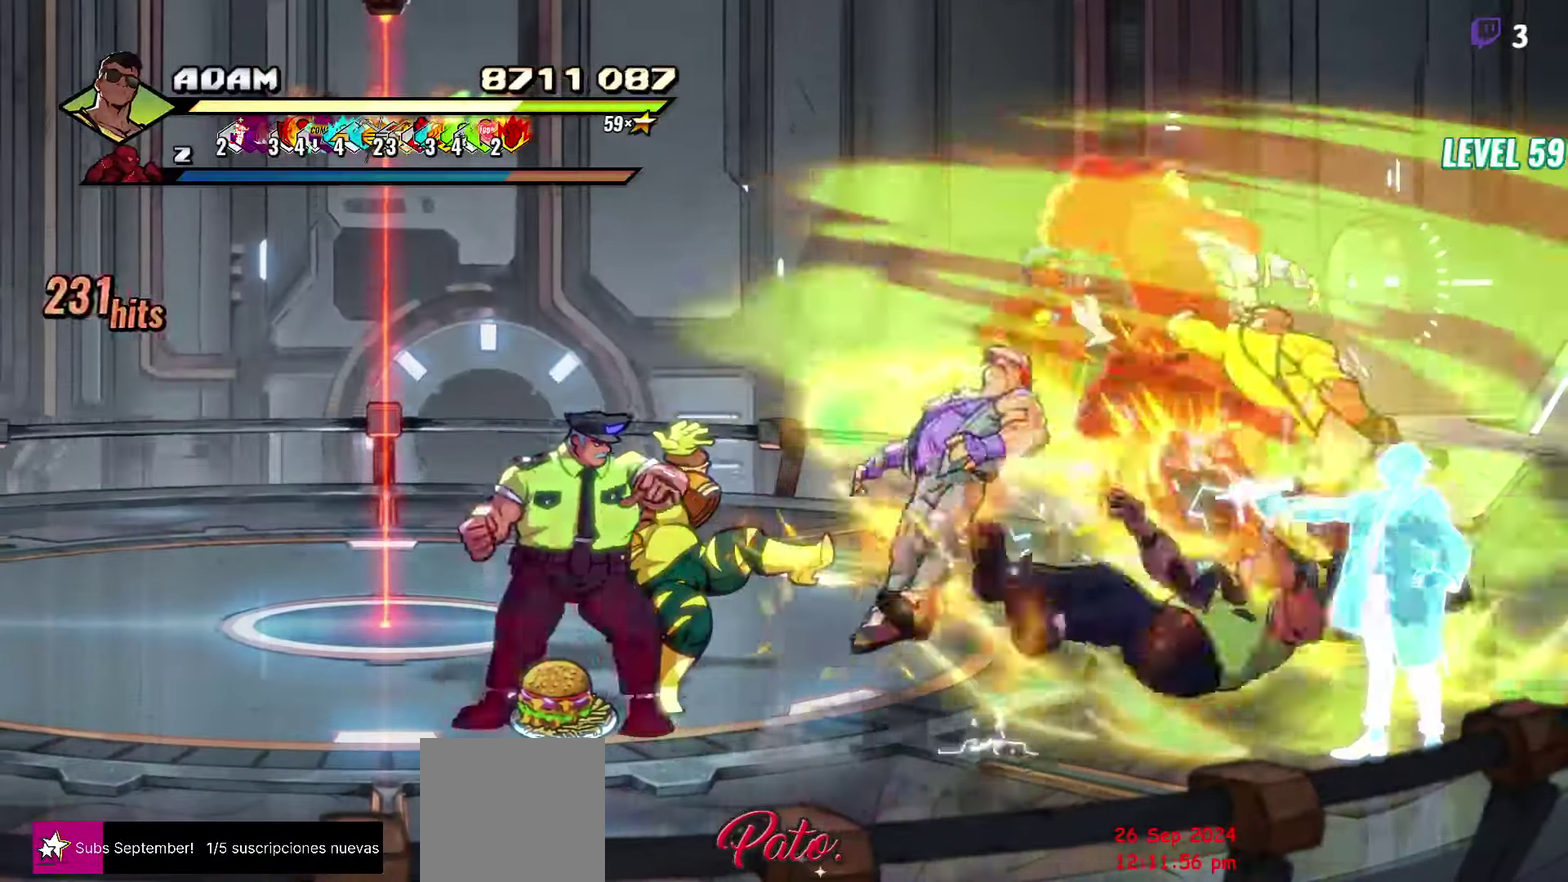
{"buttons": [], "events": []}
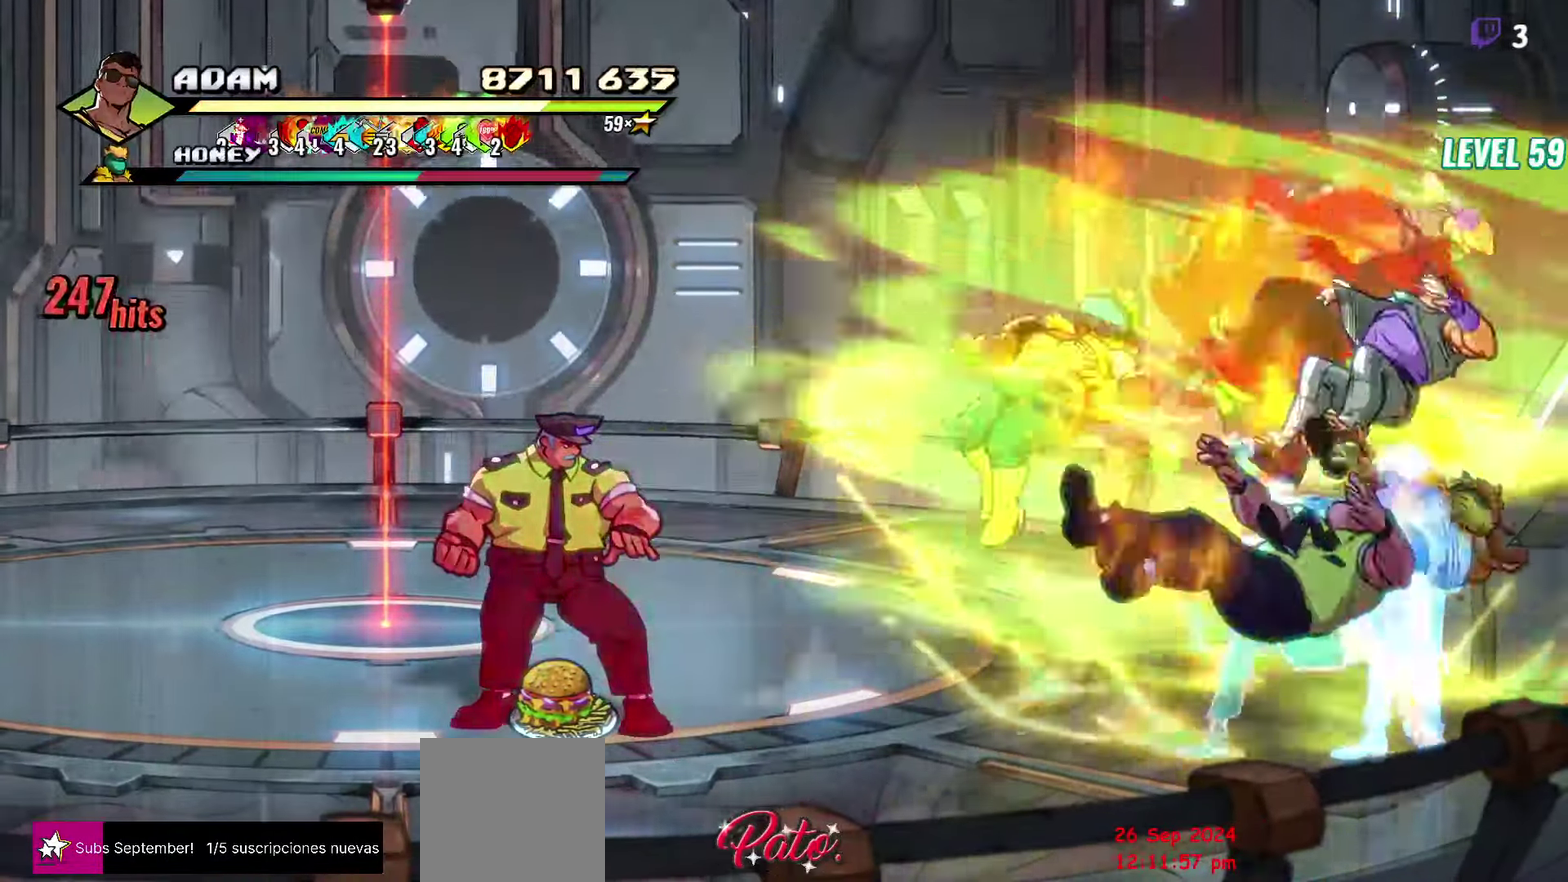
{"buttons": [], "events": []}
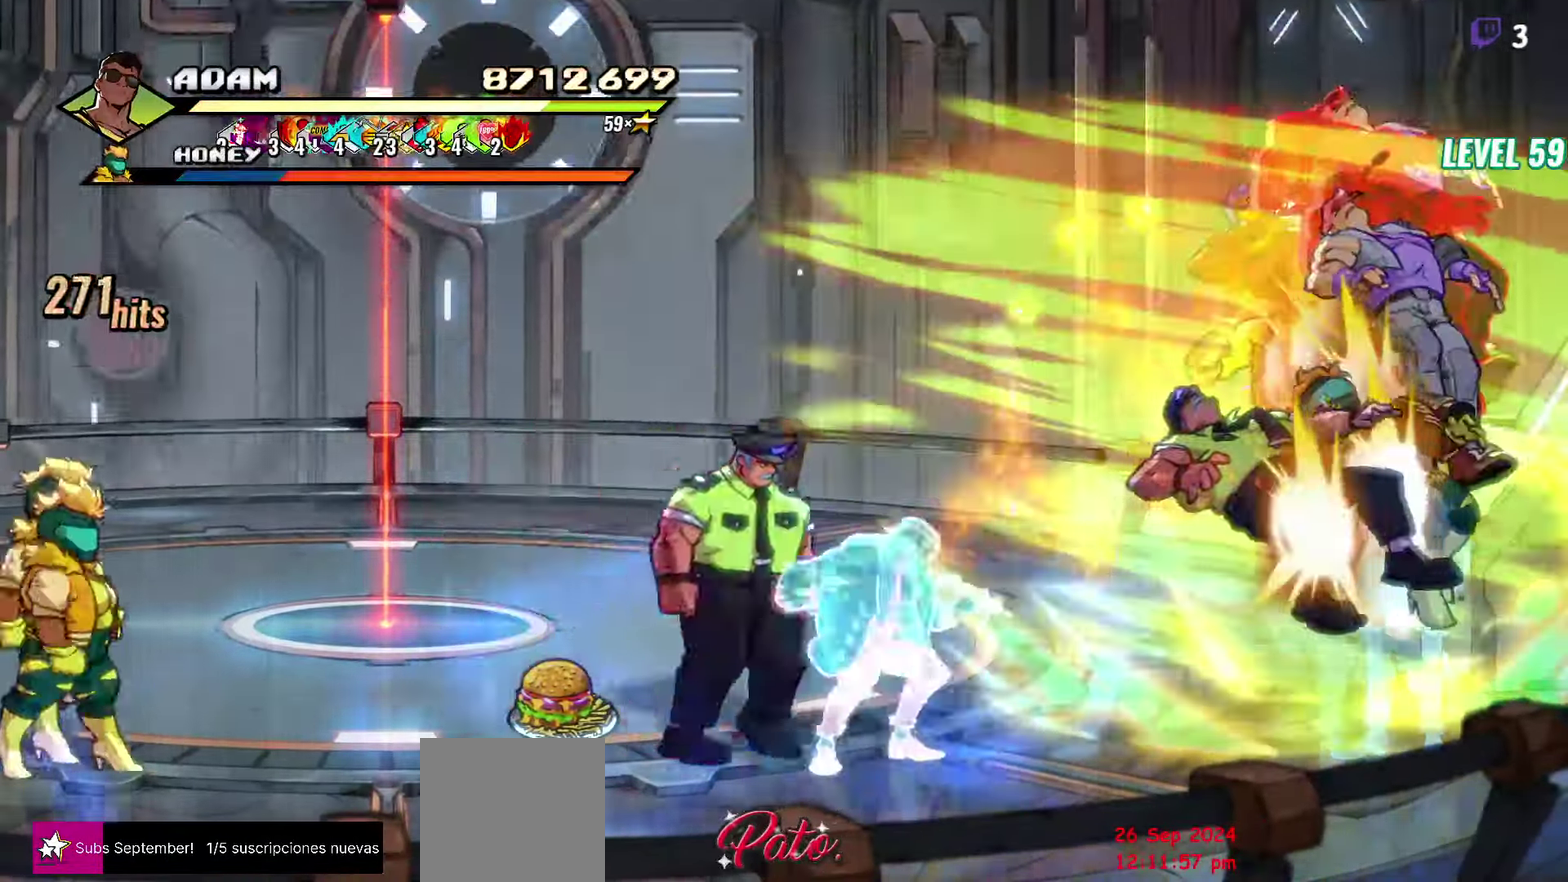
{"buttons": ["Y"], "events": [[17, "DPAD_LEFT", "down"], [83, "Y", "down"], [217, "Y", "up"], [384, "DPAD_LEFT", "up"], [467, "Y", "down"]]}
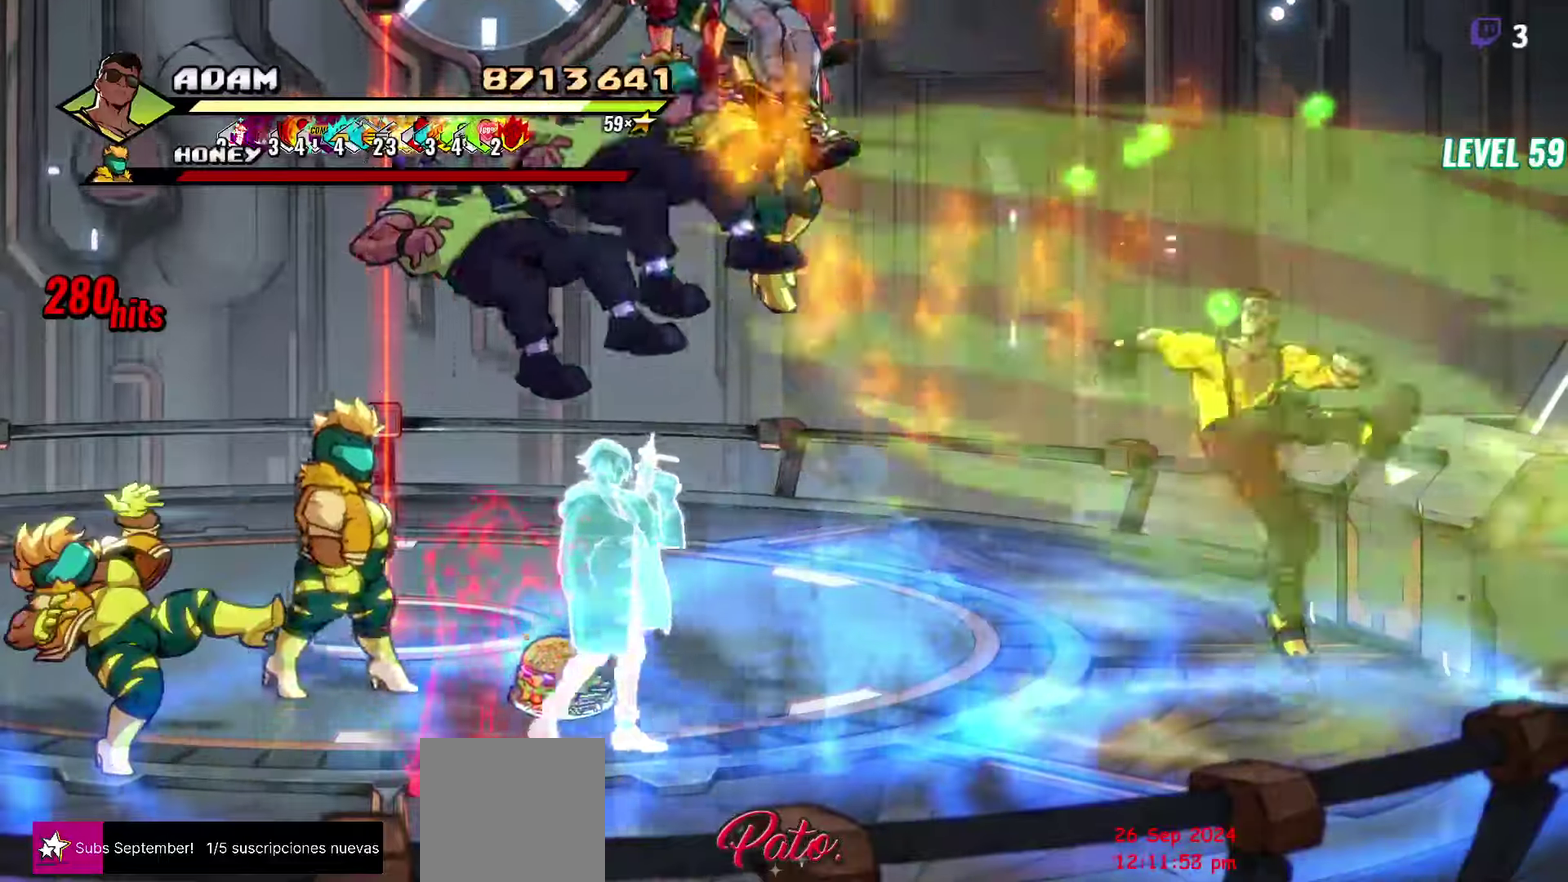
{"buttons": ["Y", "DPAD_LEFT"], "events": [[300, "DPAD_LEFT", "down"], [384, "DPAD_LEFT", "up"], [434, "DPAD_LEFT", "down"]]}
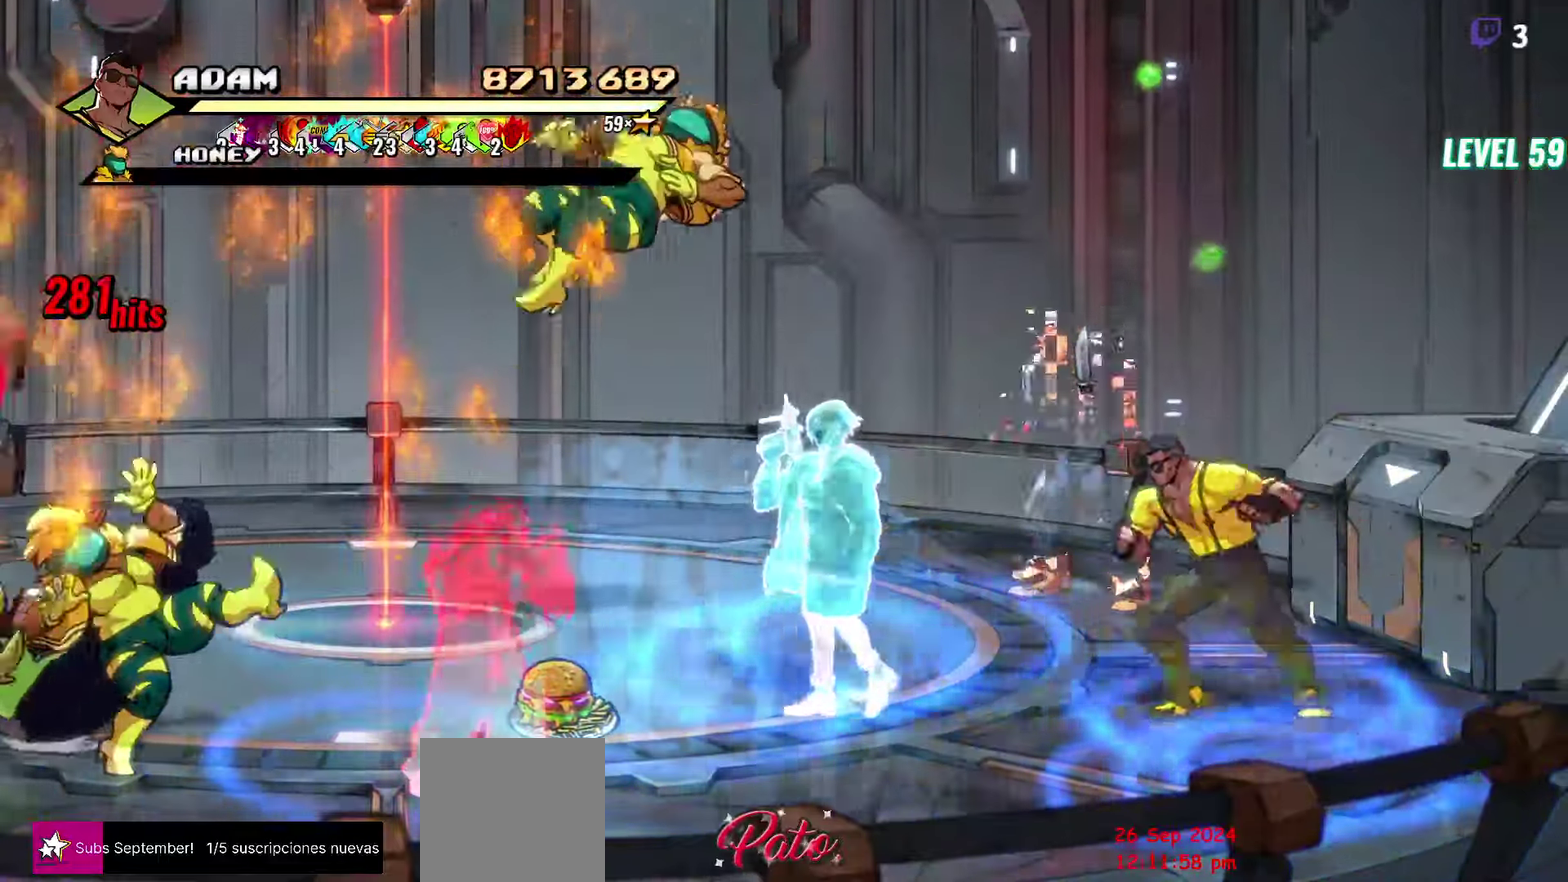
{"buttons": ["Y", "DPAD_LEFT"], "events": [[67, "DPAD_LEFT", "up"], [84, "Y", "up"], [134, "DPAD_LEFT", "down"], [184, "DPAD_LEFT", "up"], [267, "DPAD_LEFT", "down"], [434, "Y", "down"]]}
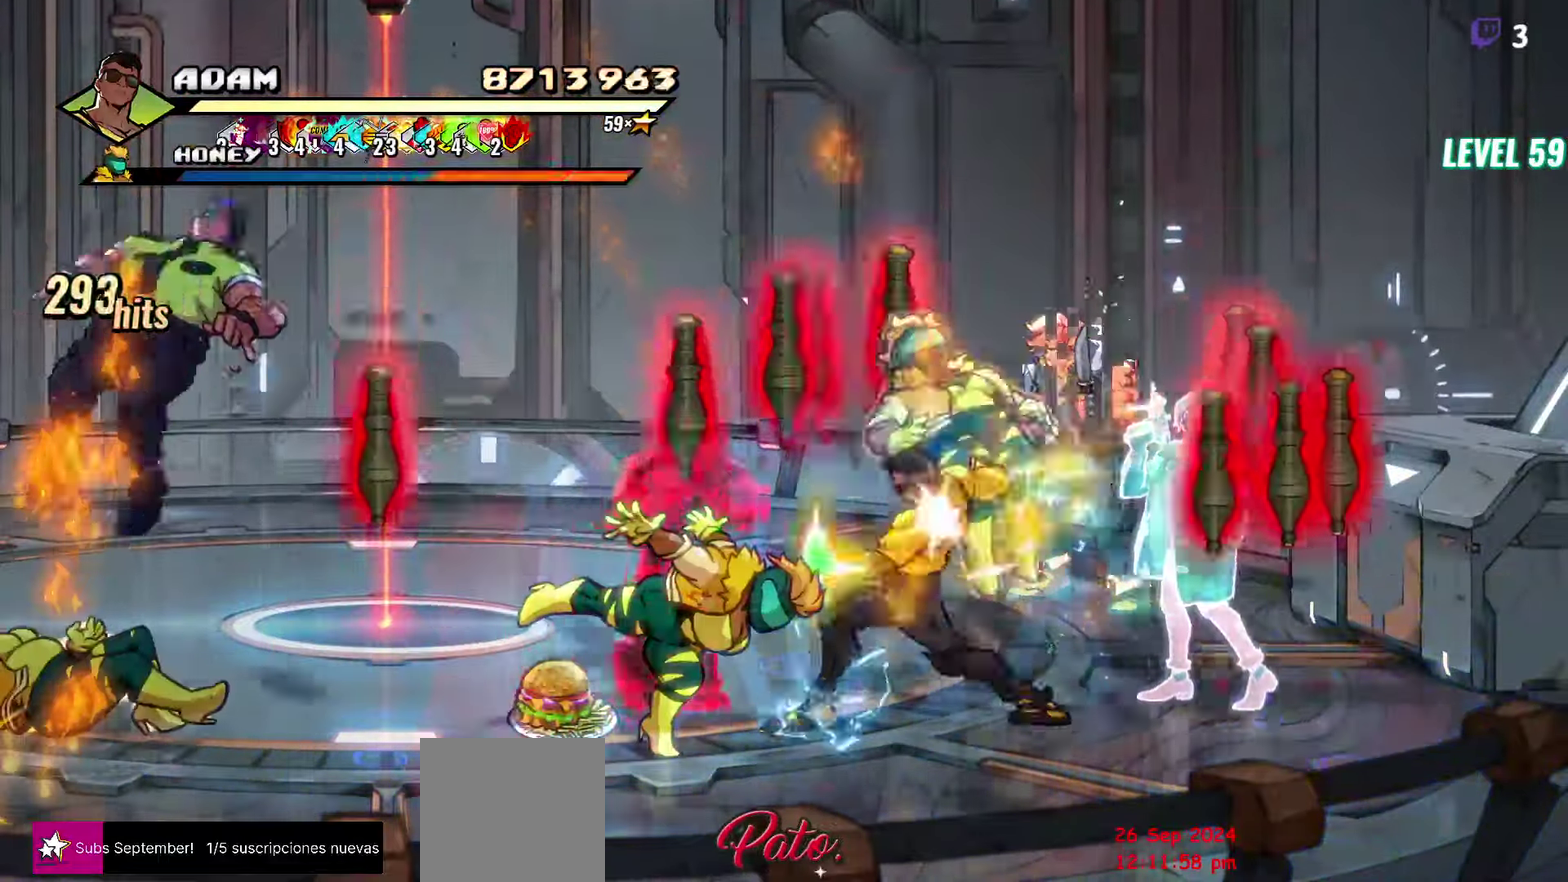
{"buttons": [], "events": [[34, "Y", "up"], [84, "DPAD_LEFT", "up"], [150, "L1", "down"], [267, "L1", "up"]]}
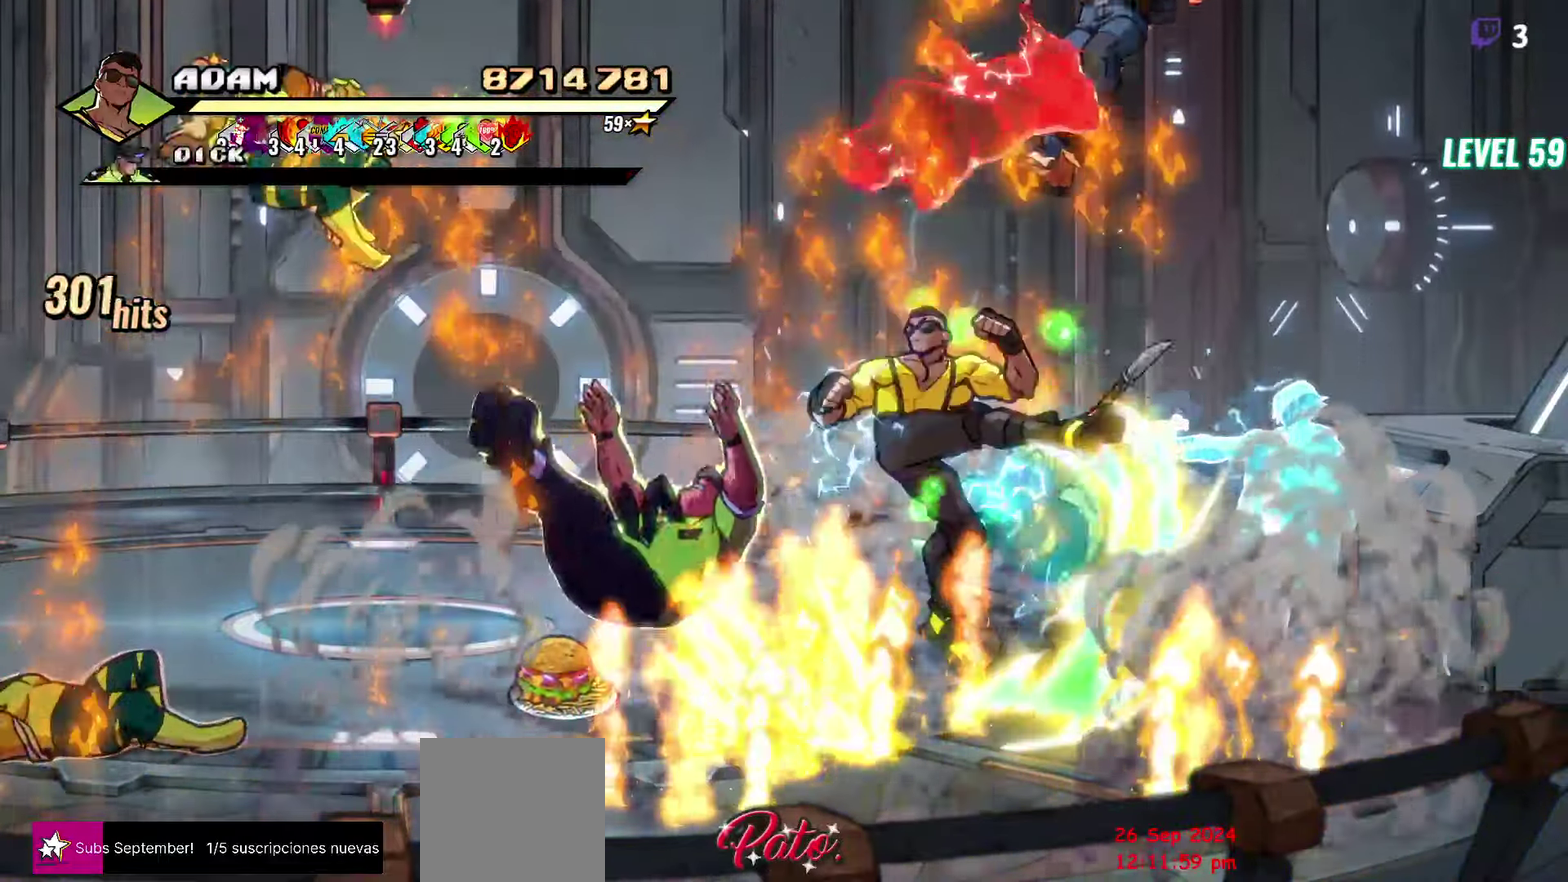
{"buttons": ["Y", "DPAD_RIGHT"], "events": [[17, "Y", "down"], [167, "Y", "up"], [334, "Y", "down"], [467, "DPAD_RIGHT", "down"]]}
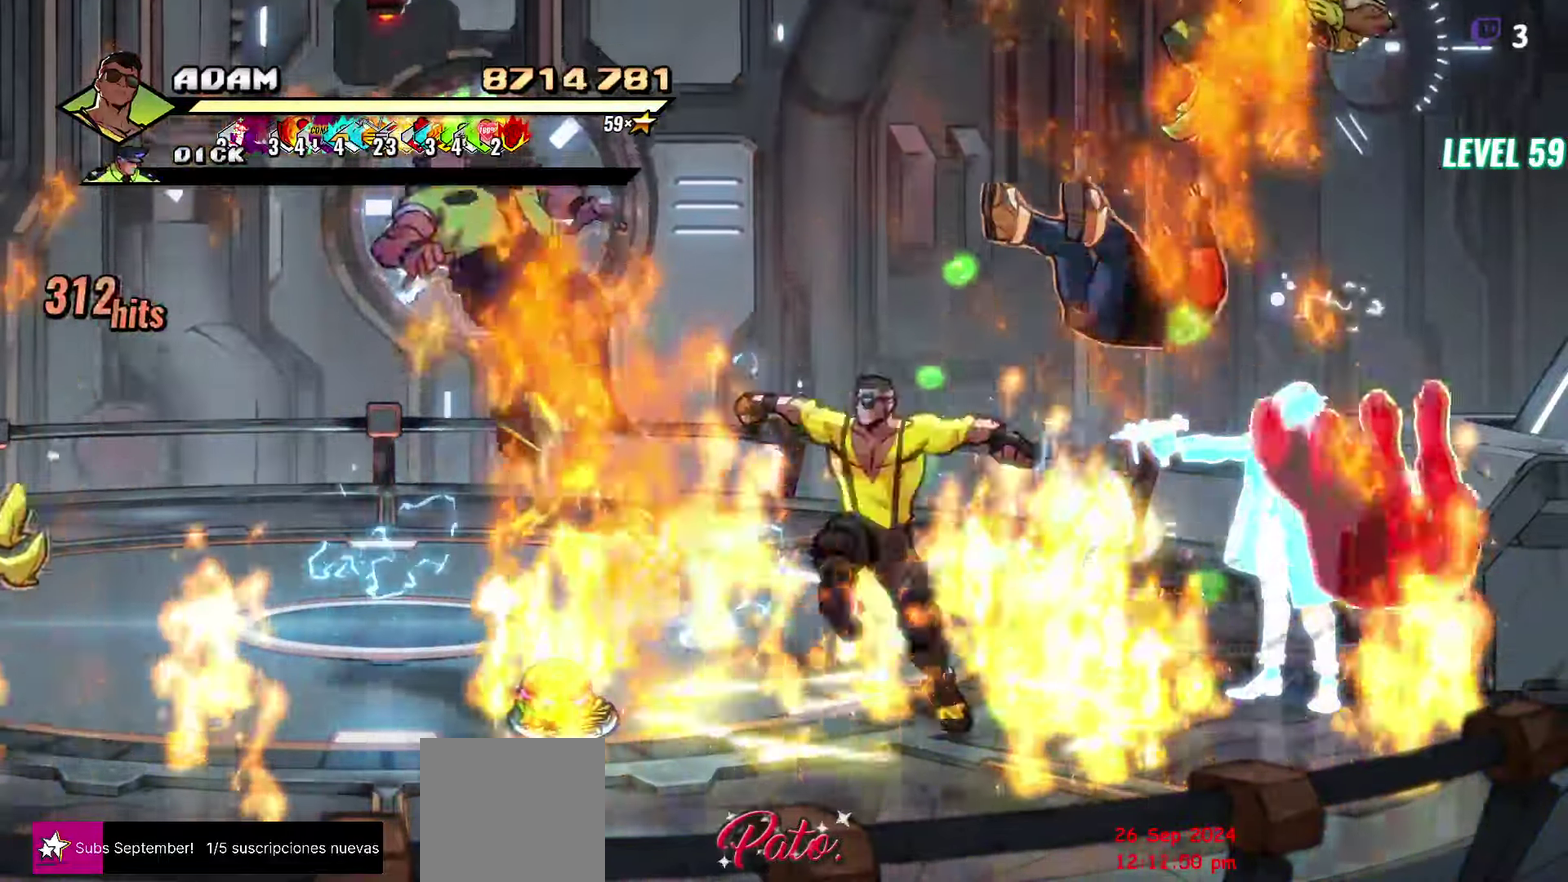
{"buttons": [], "events": [[67, "DPAD_UP", "down"], [317, "DPAD_RIGHT", "up"], [317, "DPAD_UP", "up"], [334, "Y", "up"], [450, "DPAD_RIGHT", "down"], [500, "DPAD_RIGHT", "up"]]}